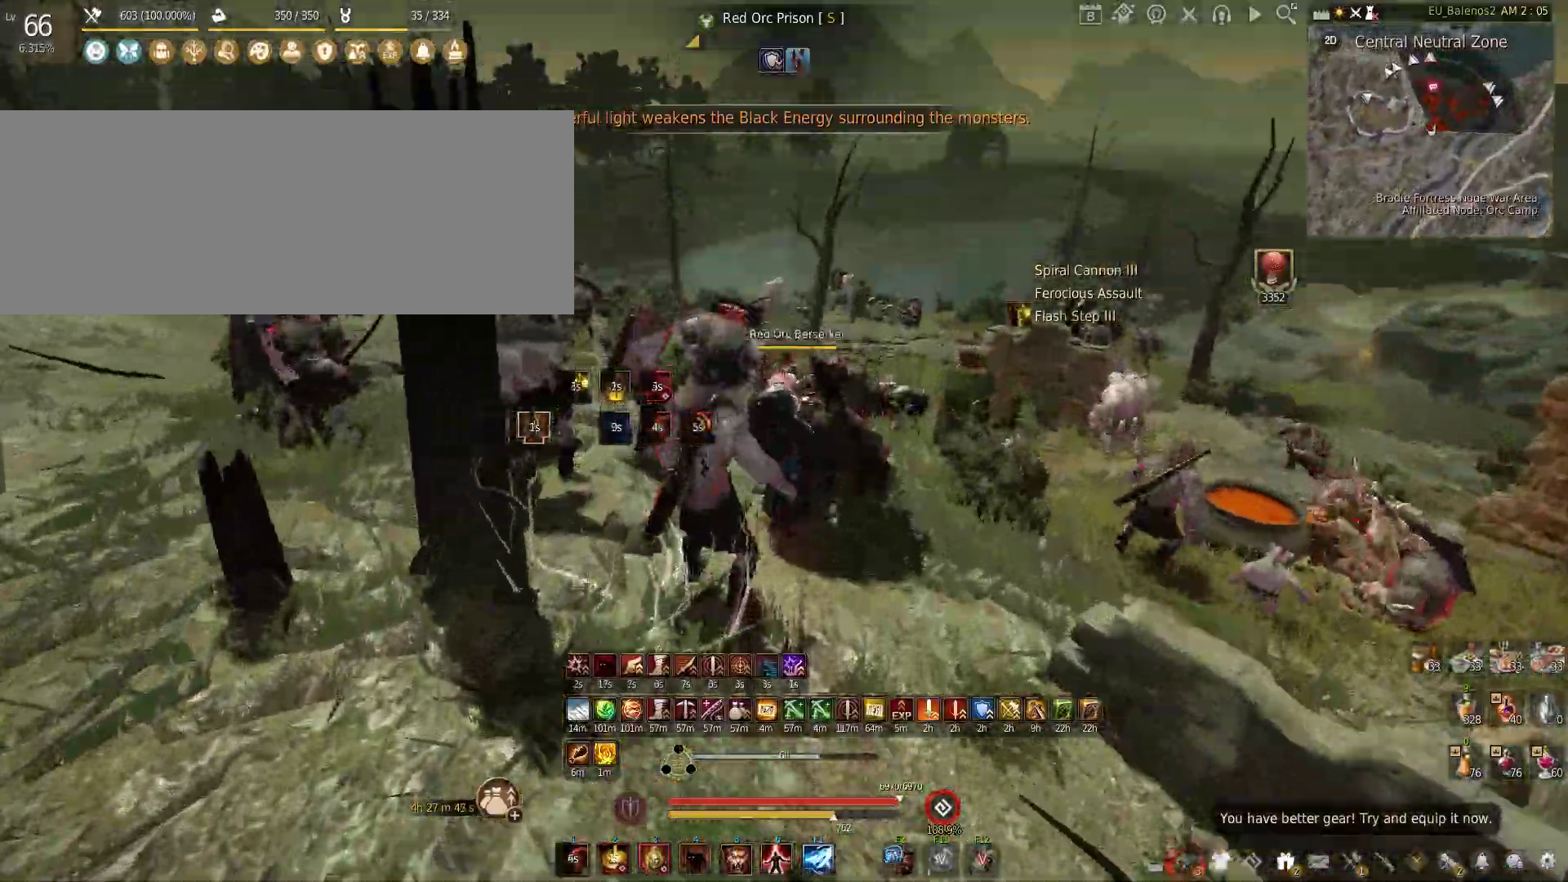
Gameplay with keyboard and mouse; each line is a JSON object with the keys and mouse buttons held at the frame after it. "events" lists presses ("down") and releases ("up") of "a", "c", "d", "e", "f", "q", "s", "shift", "space", "tab", "w", "x", "z", "mouse_left" and "mouse_right" between this image and that frame as [ms after this image, input, new state], when the widget could be followed in between. "mouse_left", "mouse_right" = the "left", "right" buttons of the "mouse" list. No other keys are recorded. Mouse movement is not recorded.
{"keys": ["s"], "mouse": ["left"], "events": [[150, "mouse_left", "down"], [266, "s", "down"], [316, "a", "up"]]}
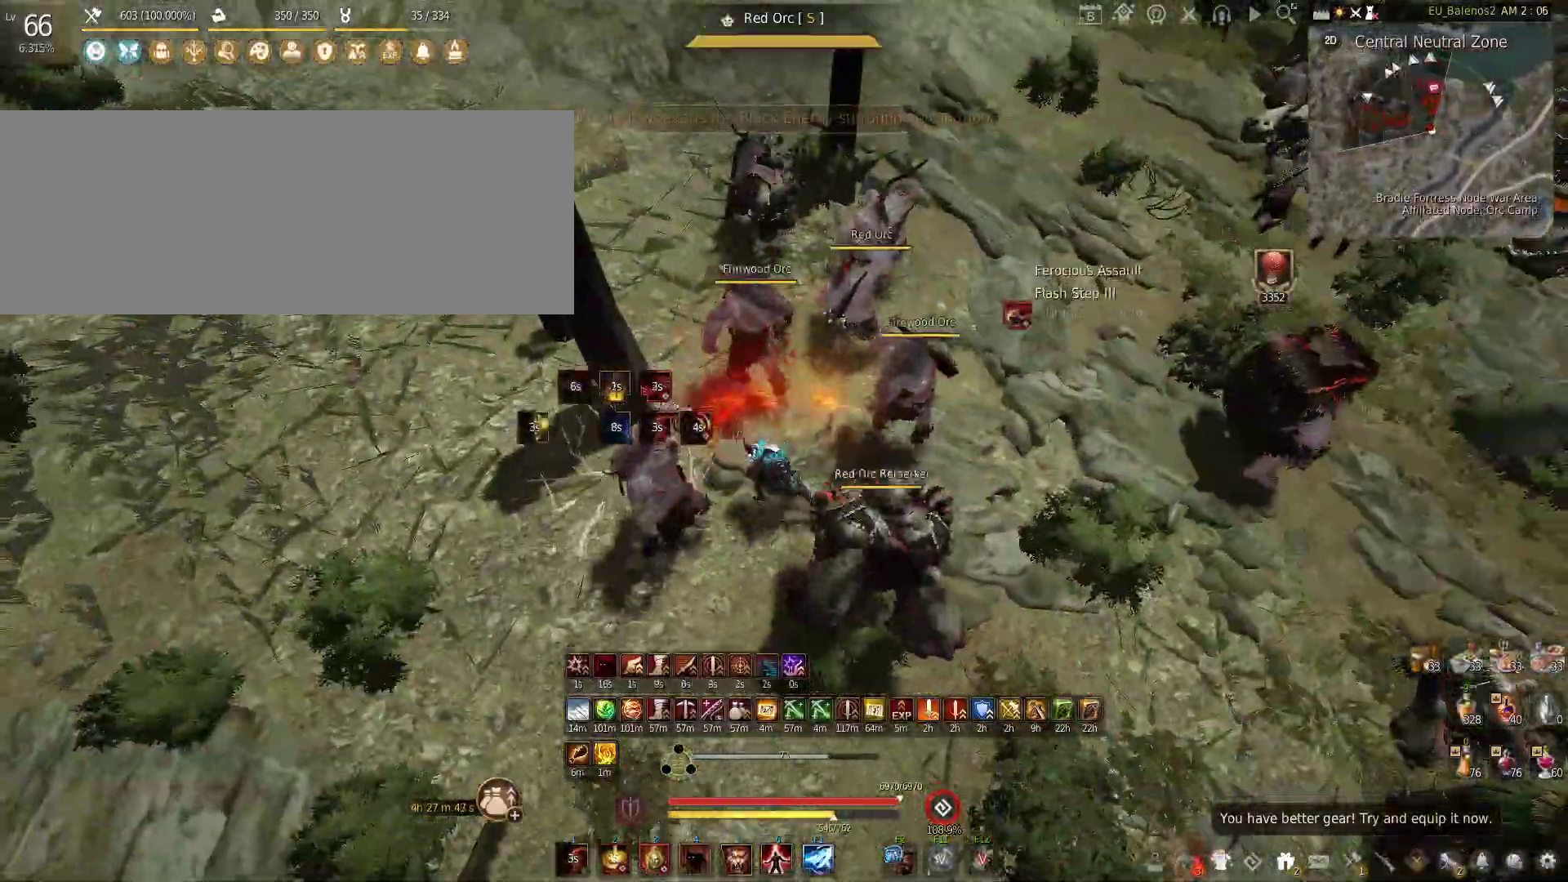
{"keys": [], "mouse": ["left"], "events": [[333, "s", "up"]]}
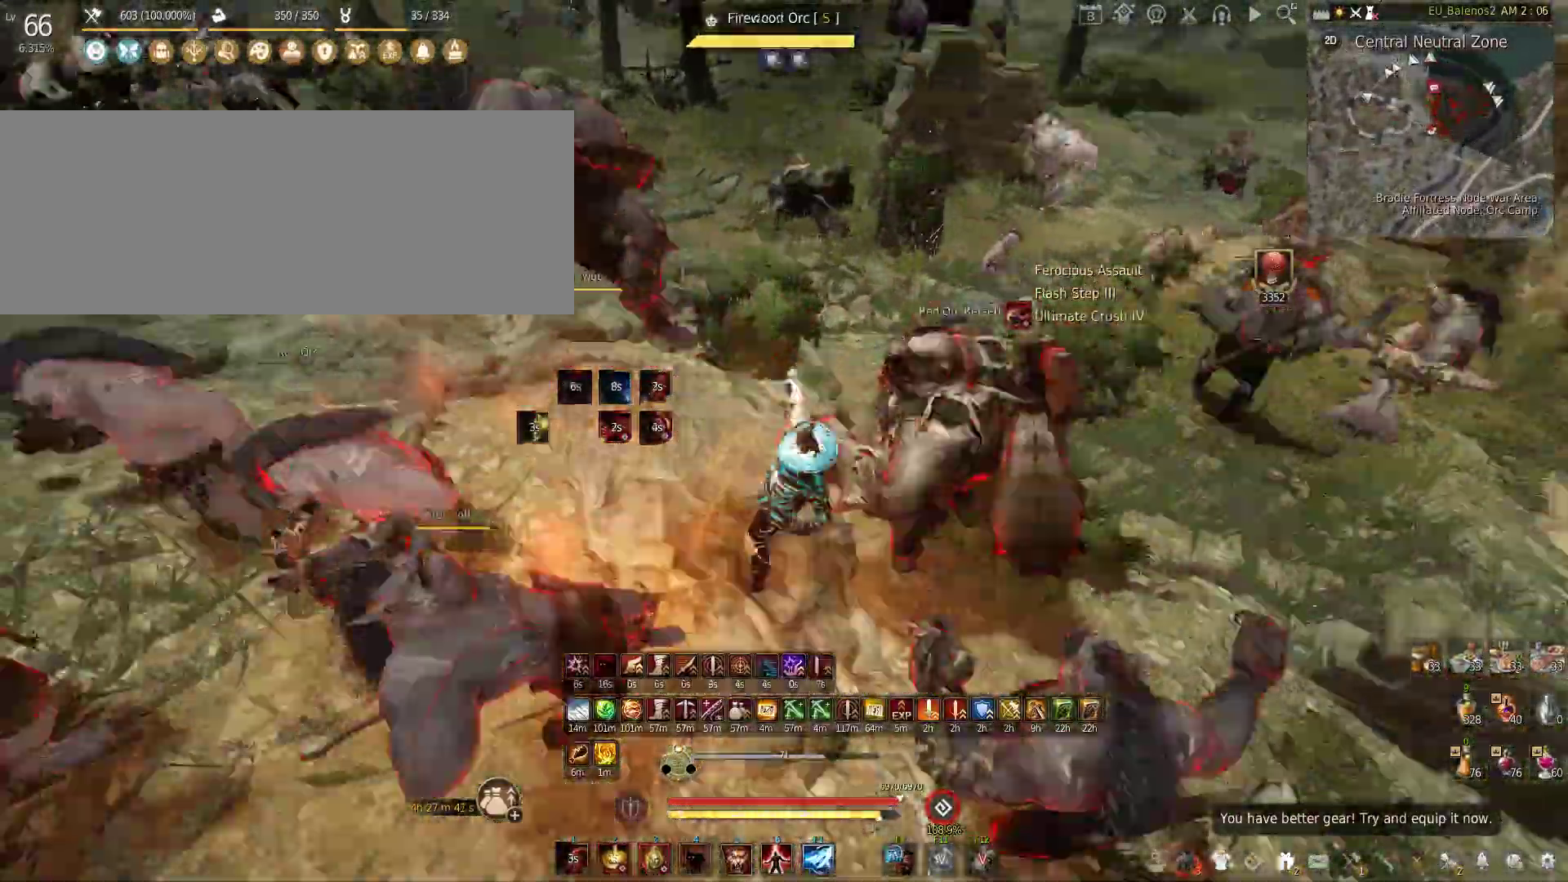
{"keys": [], "mouse": [], "events": [[483, "mouse_left", "up"]]}
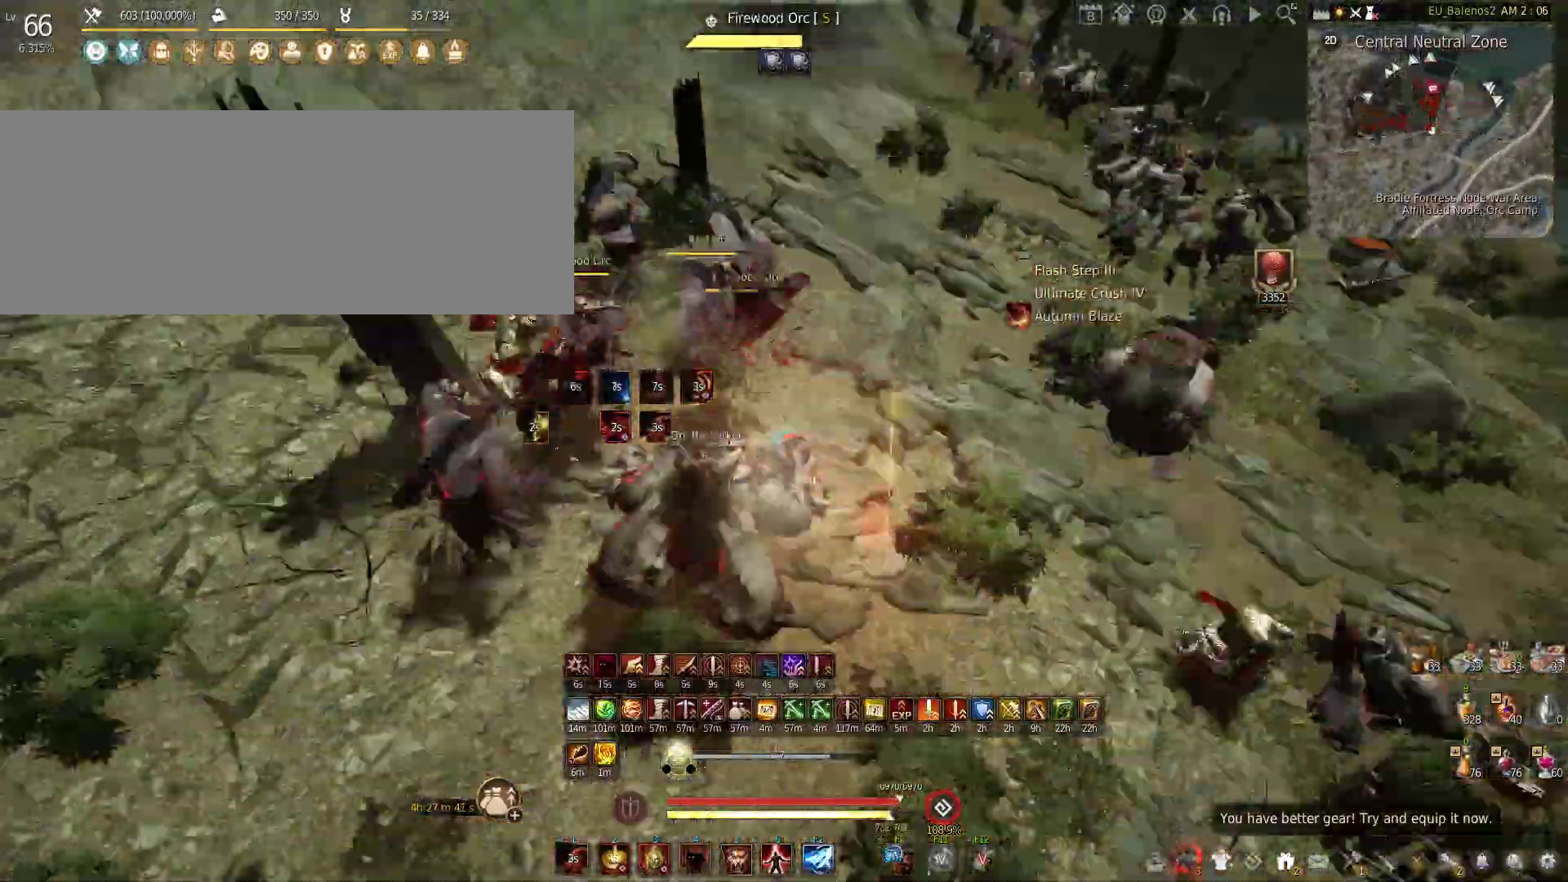
{"keys": [], "mouse": [], "events": [[50, "s", "down"], [133, "f", "down"], [333, "s", "up"], [366, "f", "up"]]}
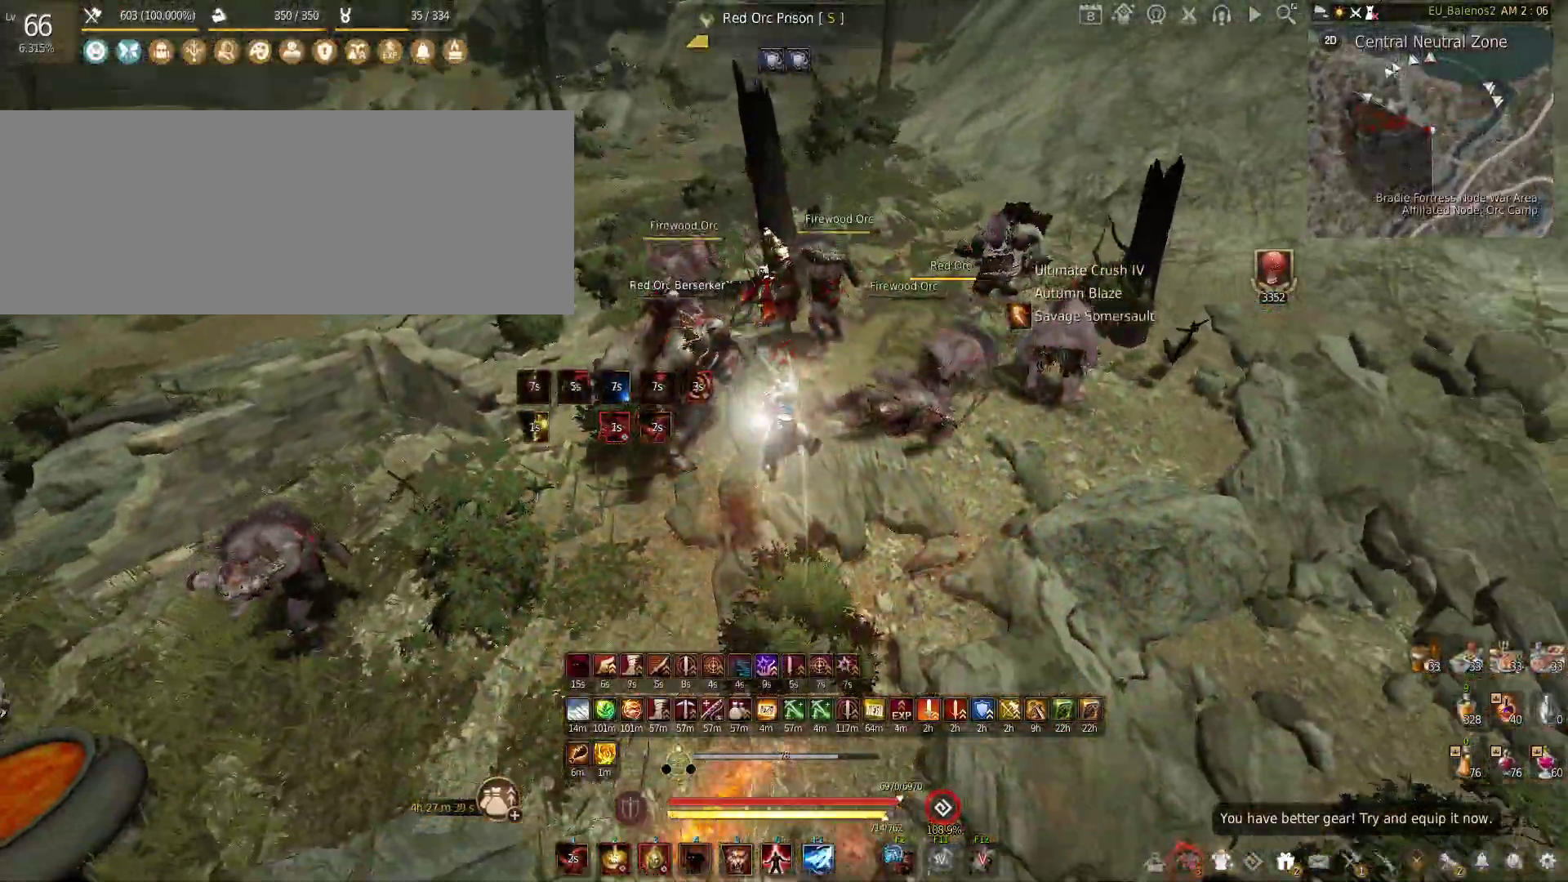
{"keys": [], "mouse": [], "events": []}
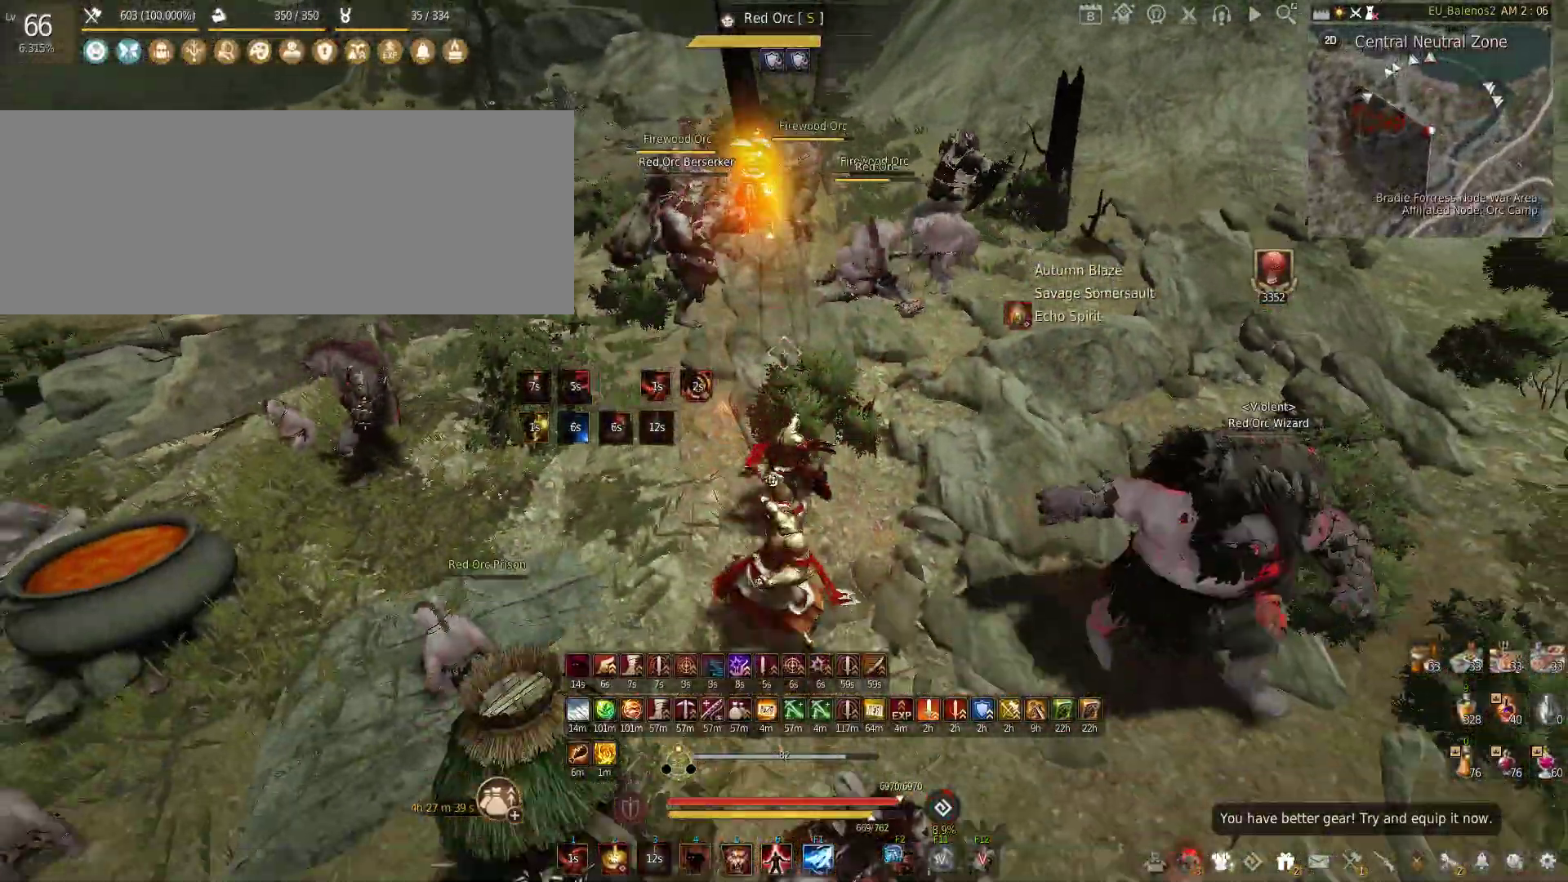
{"keys": [], "mouse": [], "events": []}
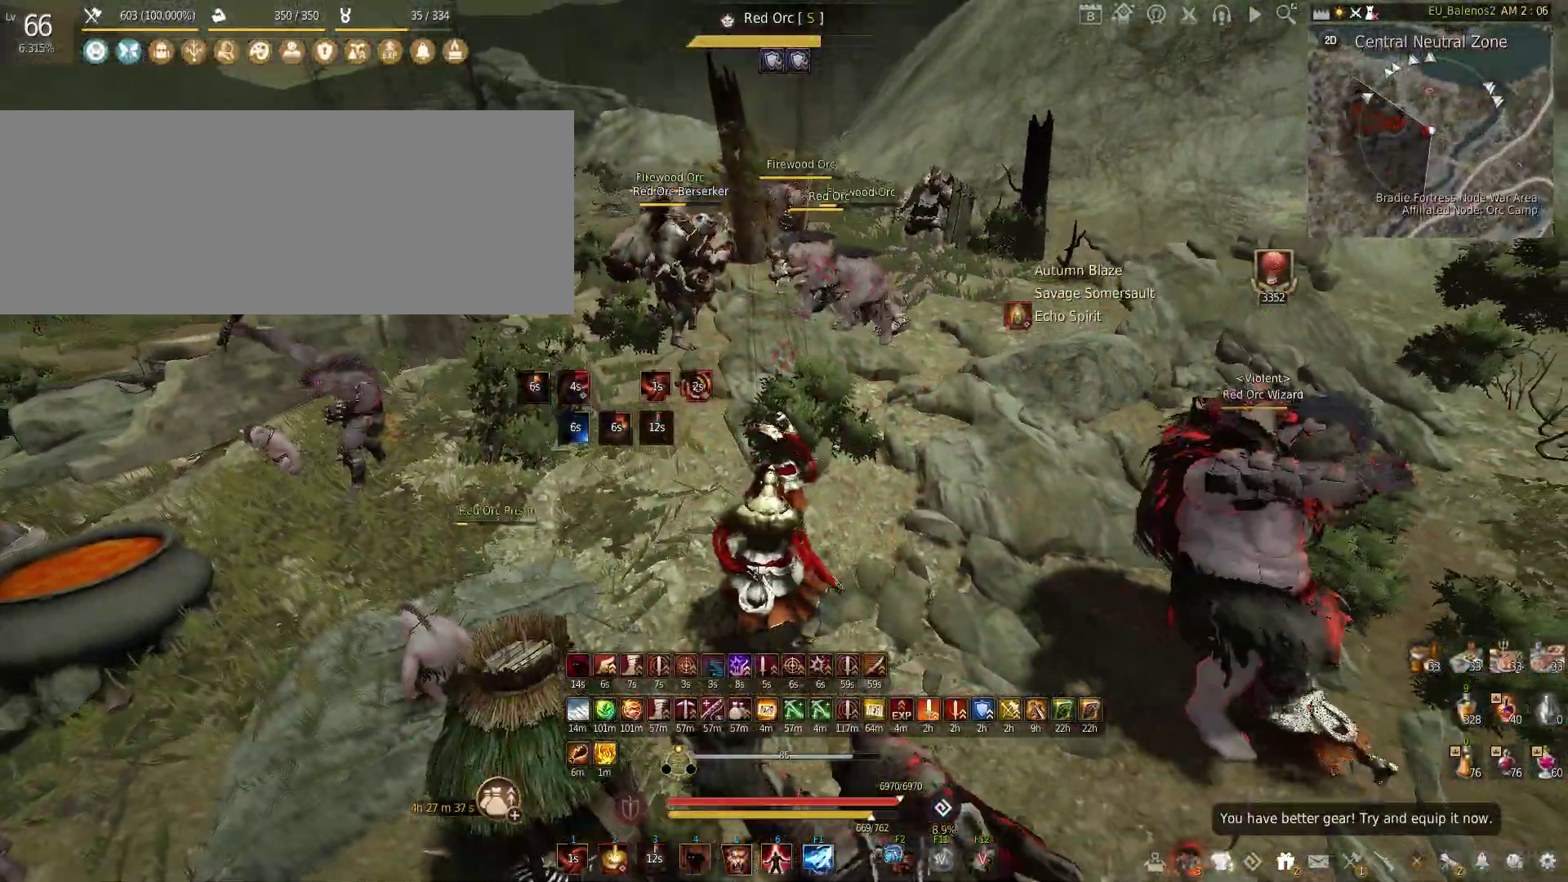
{"keys": [], "mouse": [], "events": []}
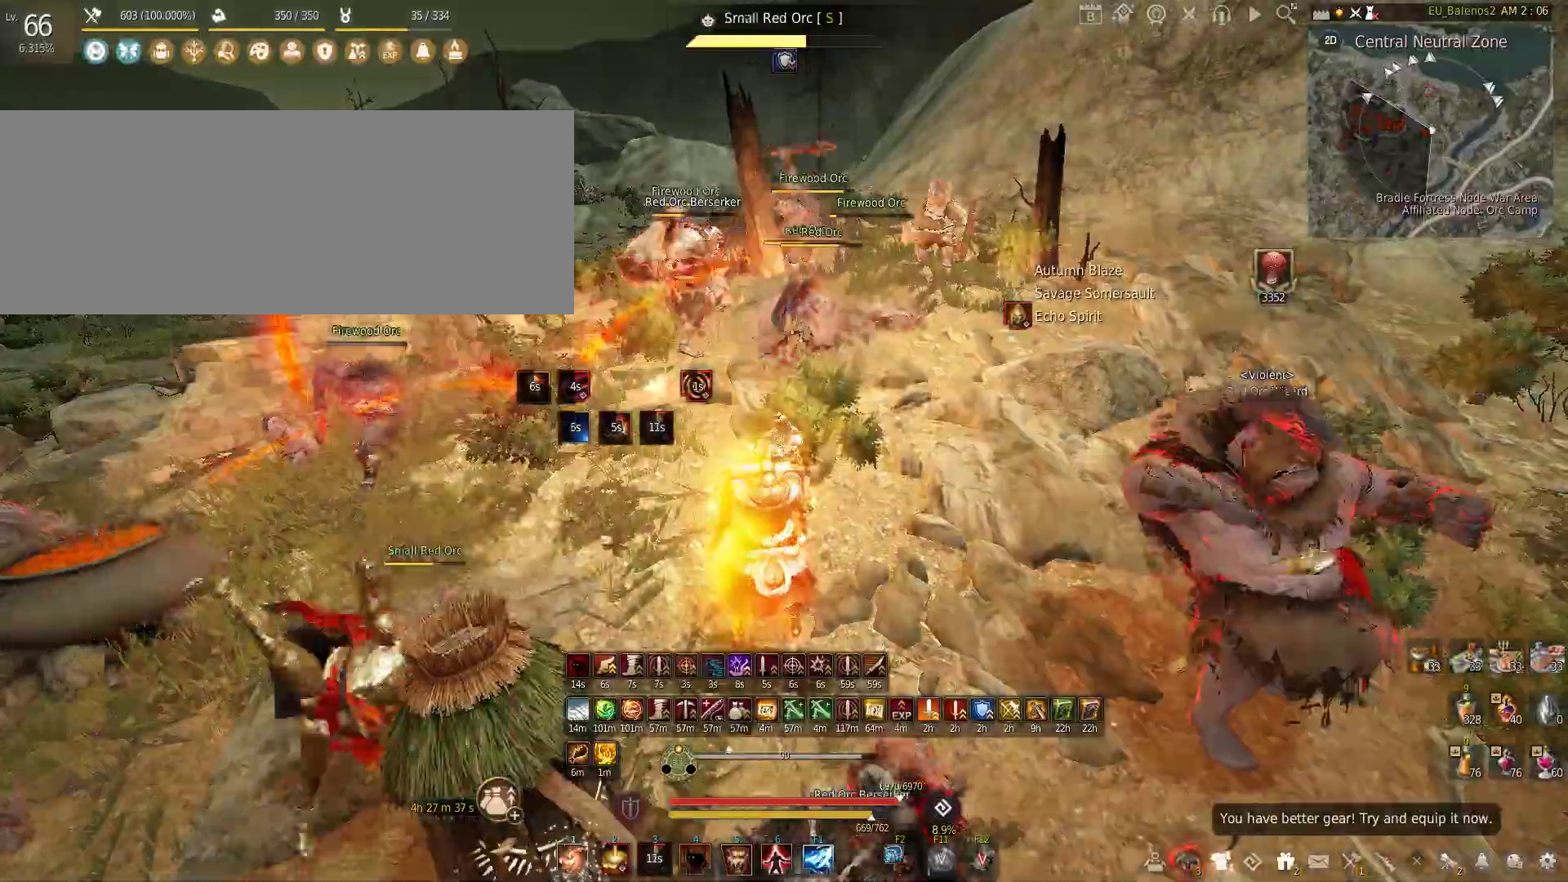
{"keys": [], "mouse": [], "events": []}
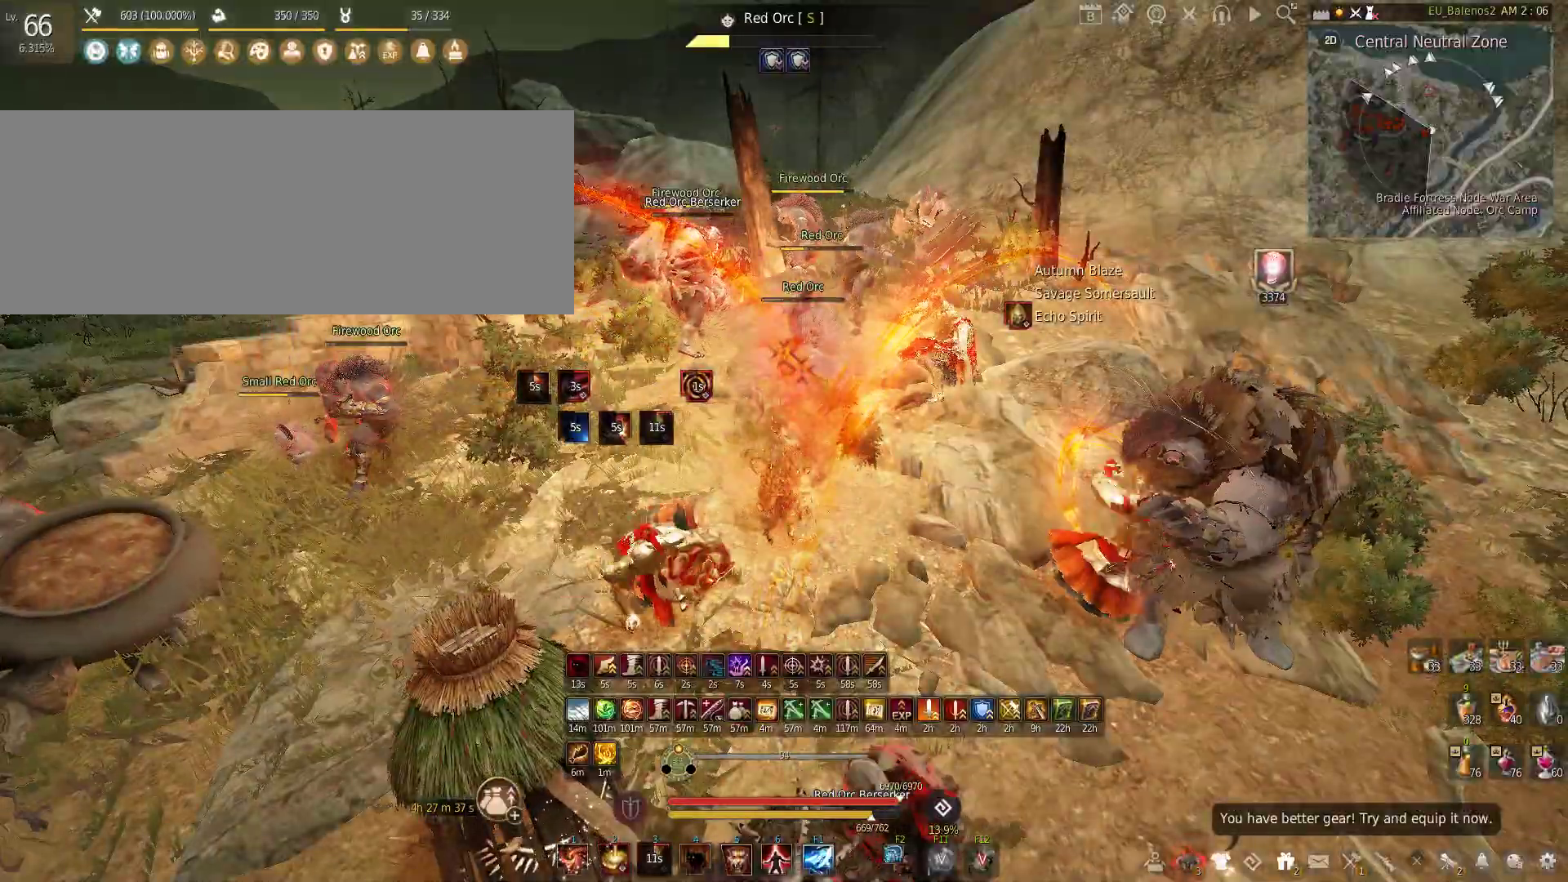
{"keys": [], "mouse": [], "events": []}
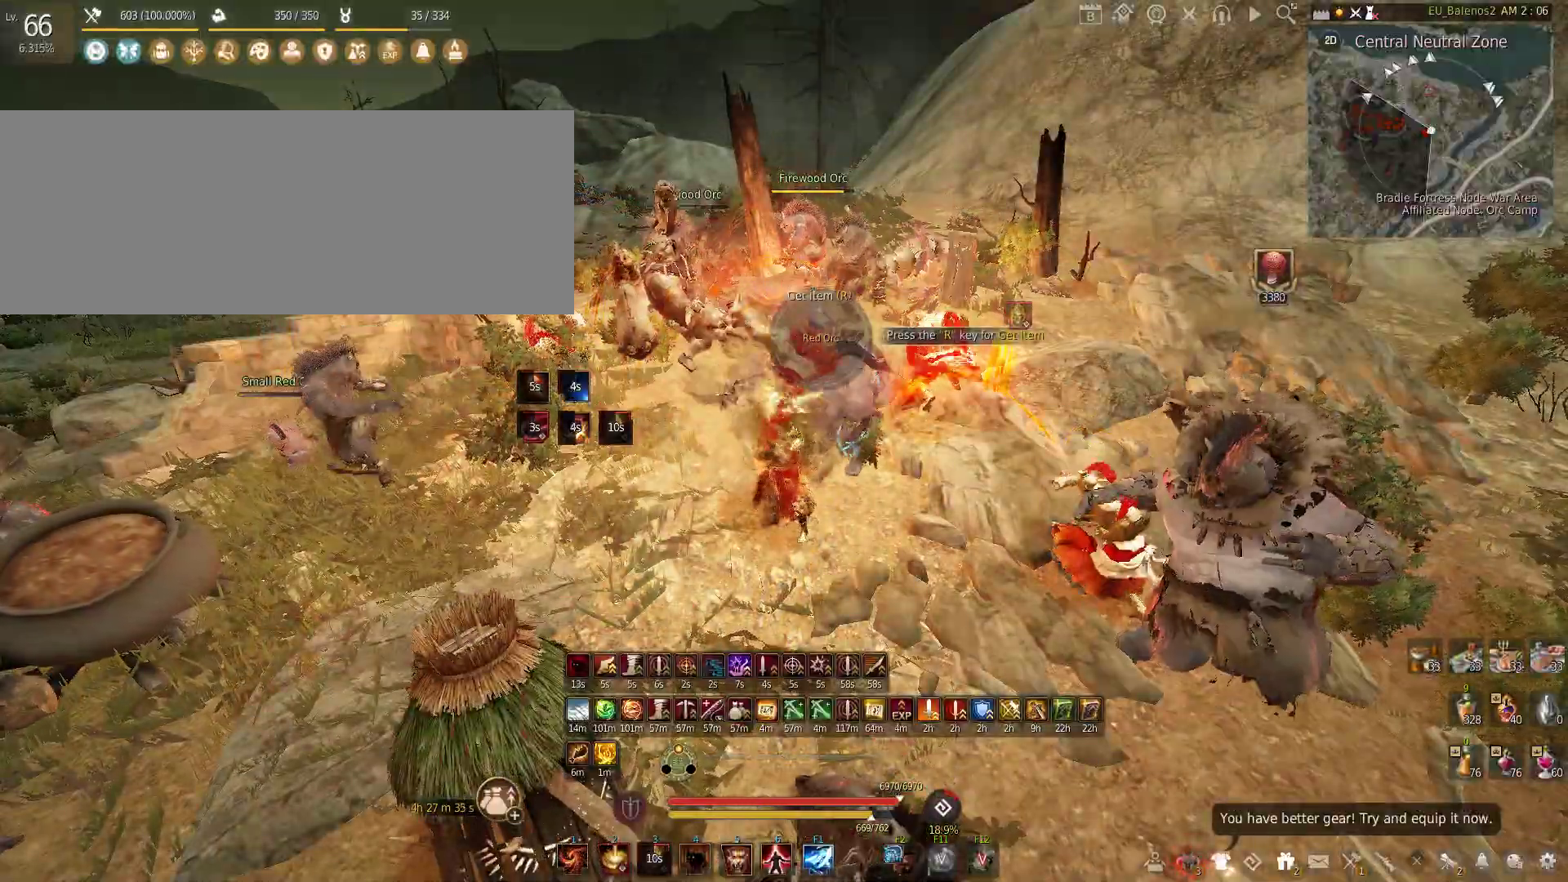
{"keys": [], "mouse": [], "events": []}
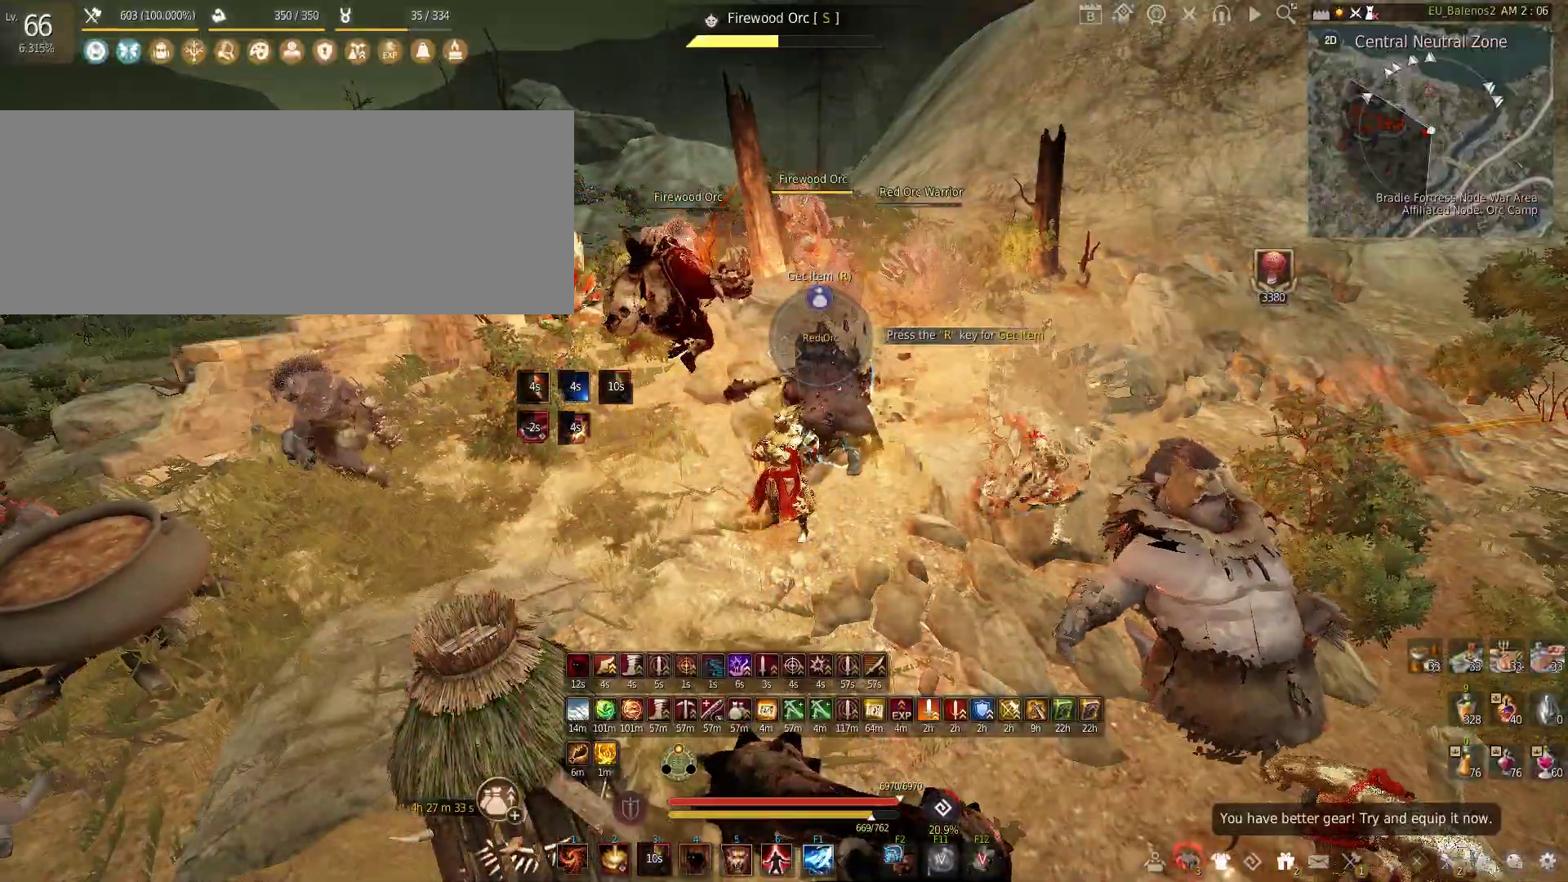
{"keys": ["w"], "mouse": [], "events": [[250, "w", "down"]]}
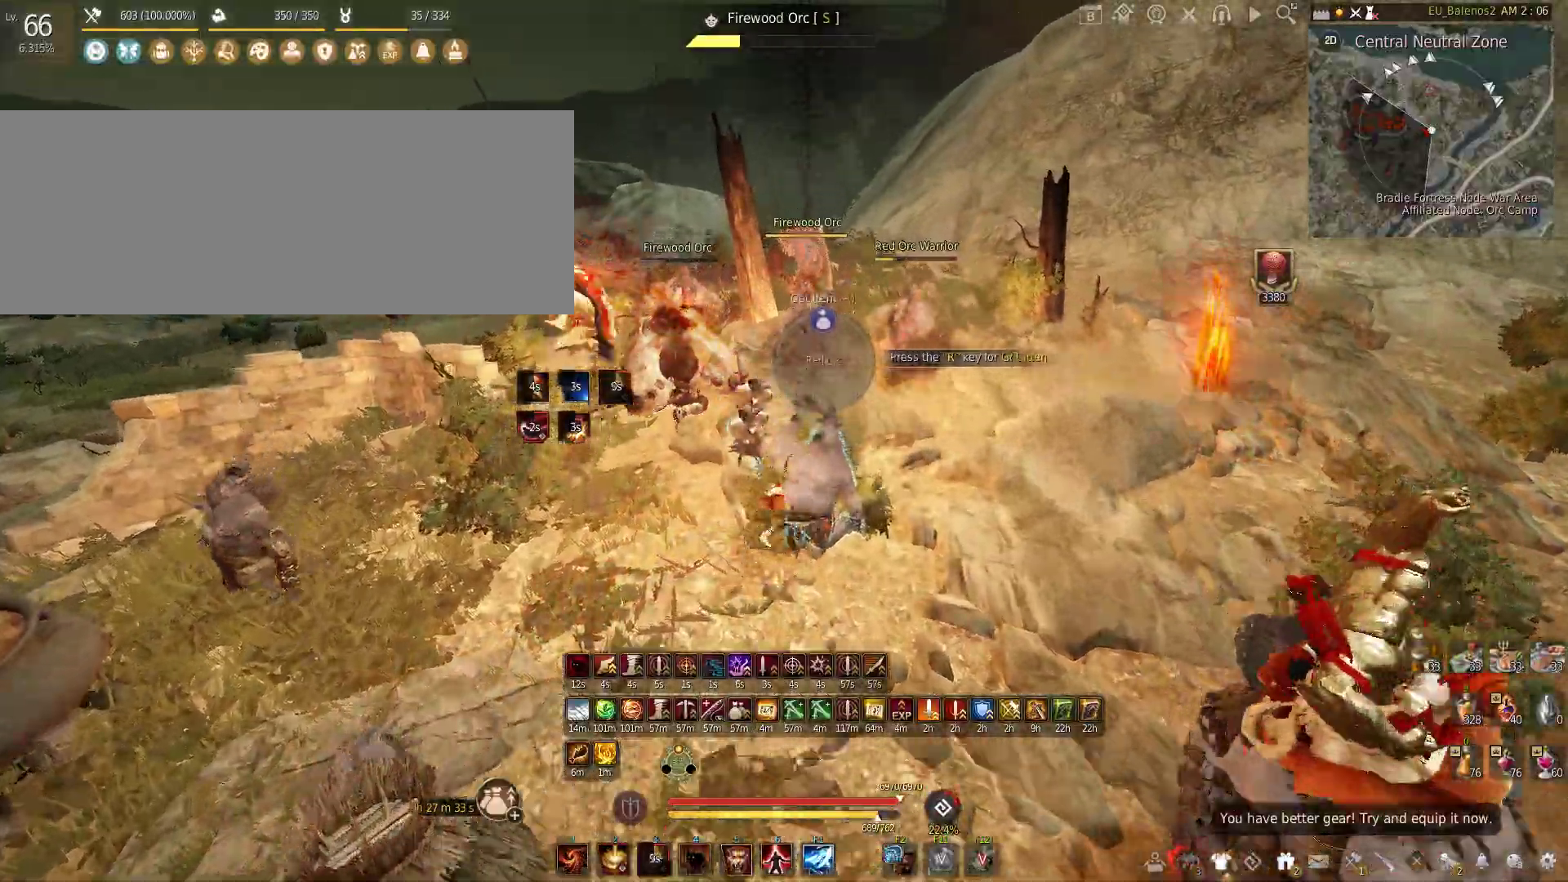
{"keys": ["w"], "mouse": [], "events": []}
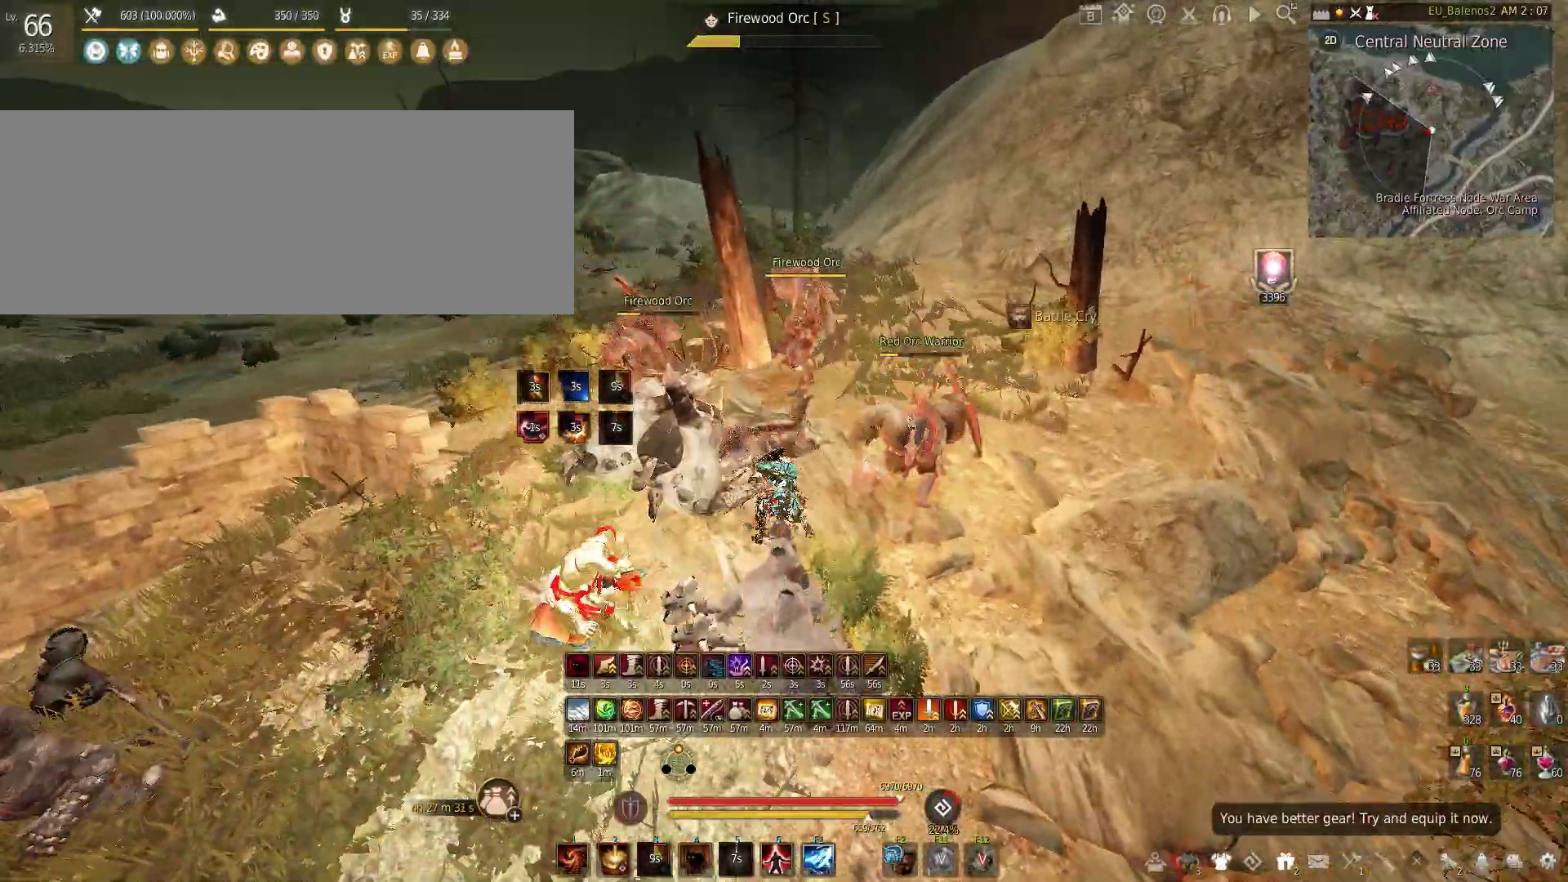
{"keys": [], "mouse": [], "events": [[200, "w", "up"]]}
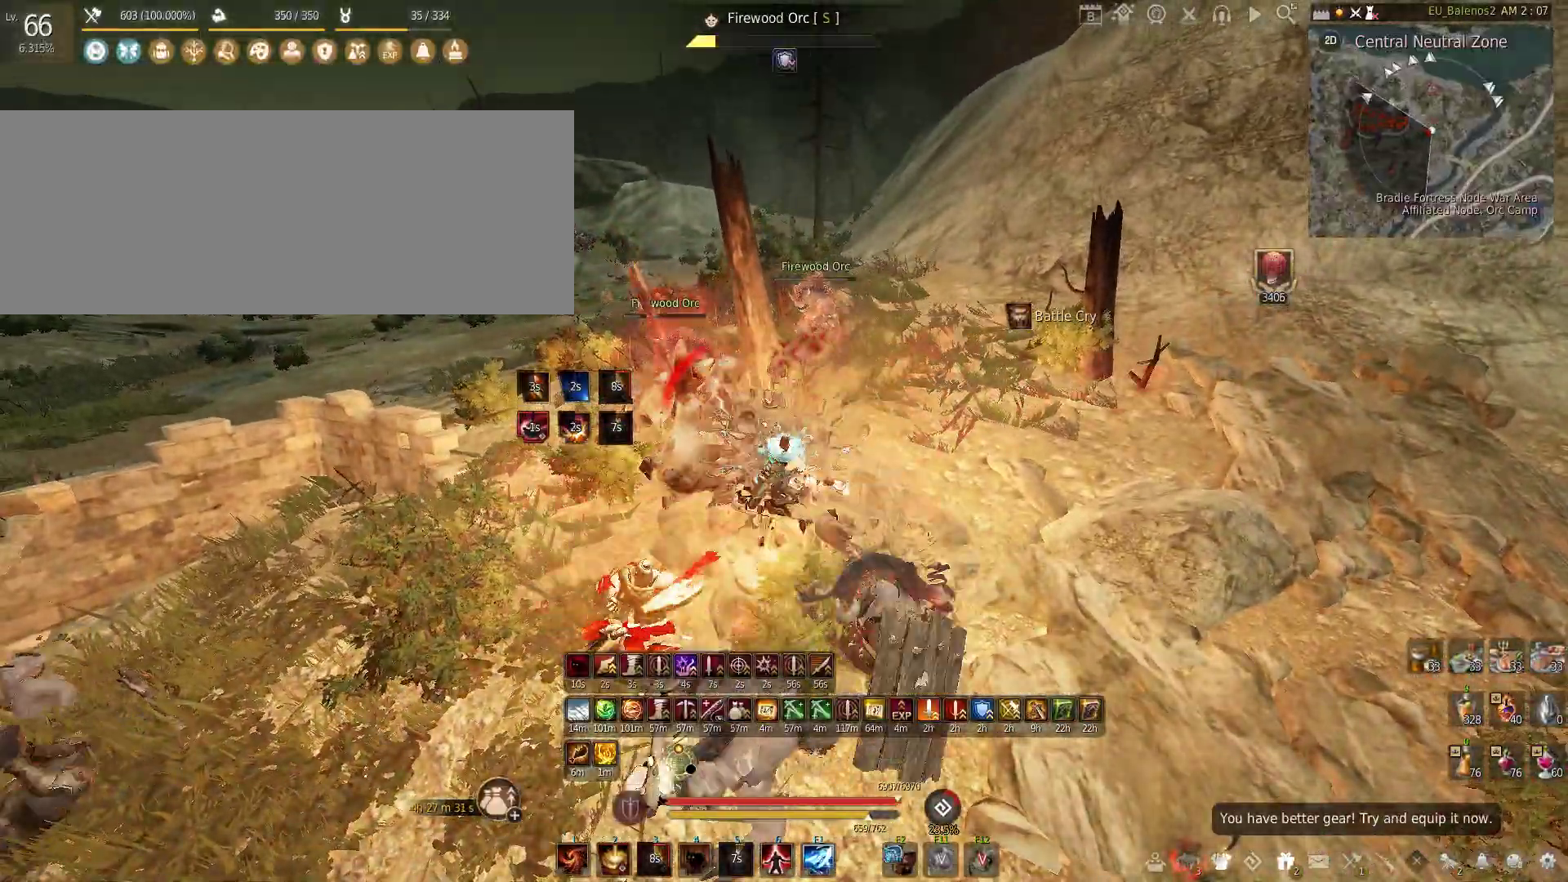
{"keys": [], "mouse": [], "events": []}
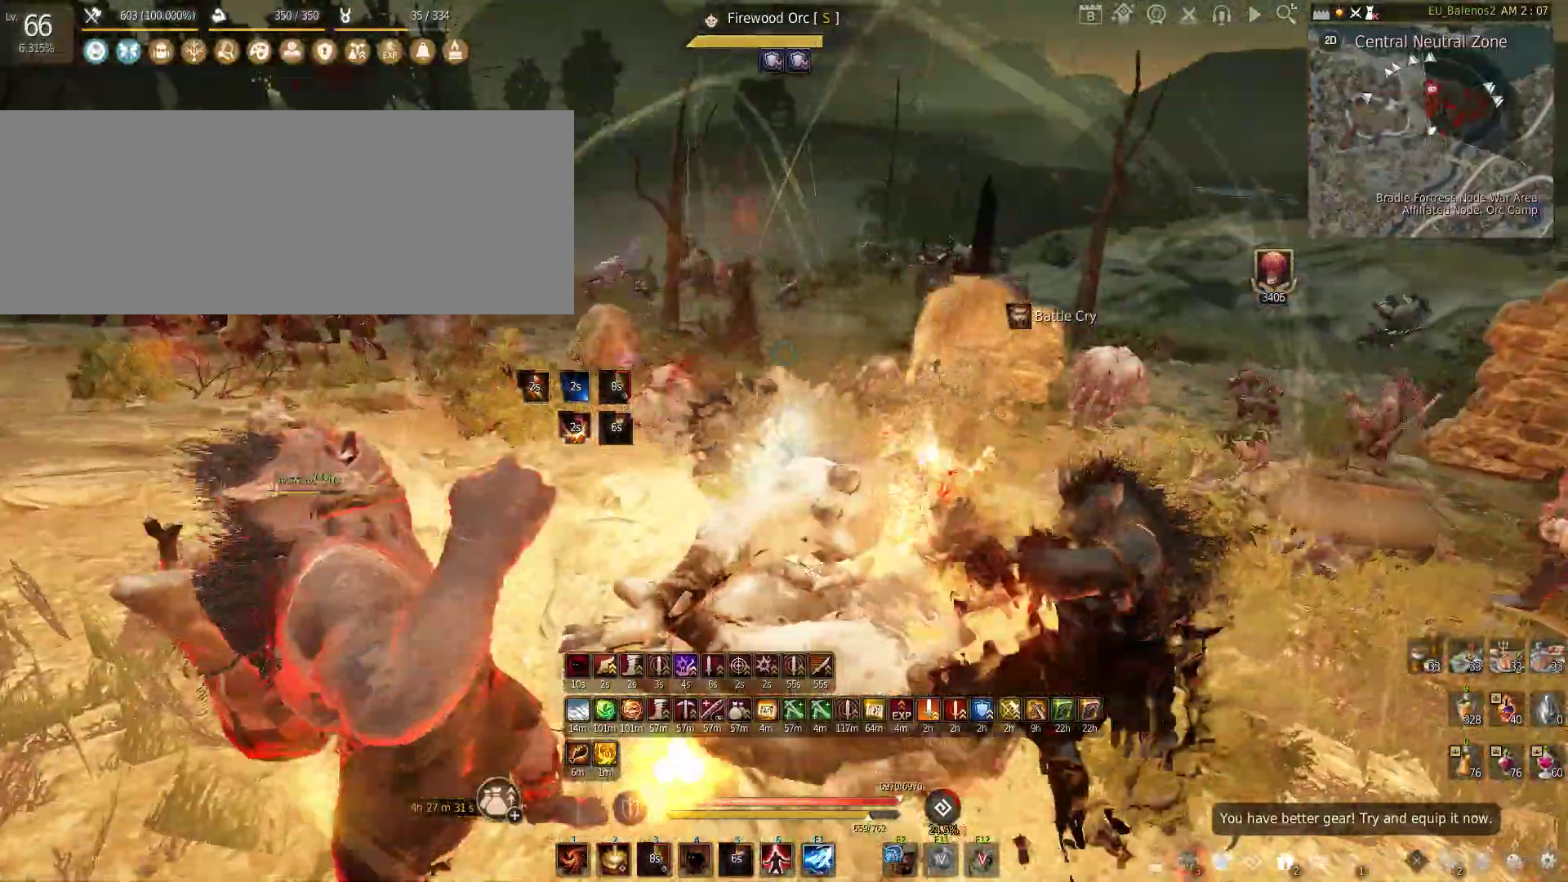
{"keys": ["w"], "mouse": [], "events": [[33, "w", "down"]]}
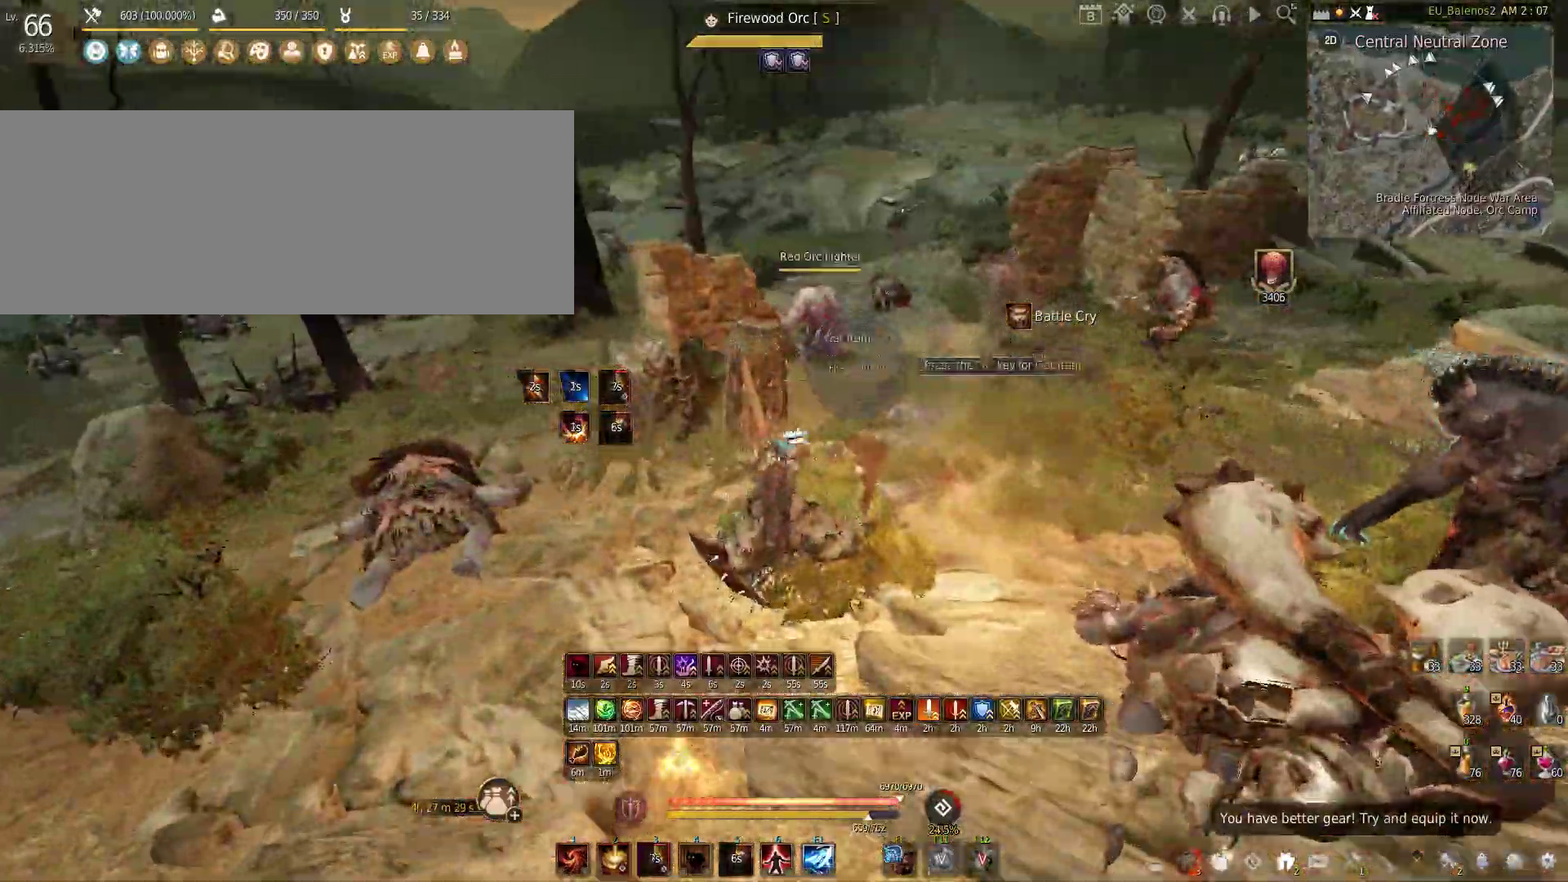
{"keys": ["shift", "w"], "mouse": [], "events": [[66, "shift", "down"], [233, "shift", "up"], [383, "shift", "down"]]}
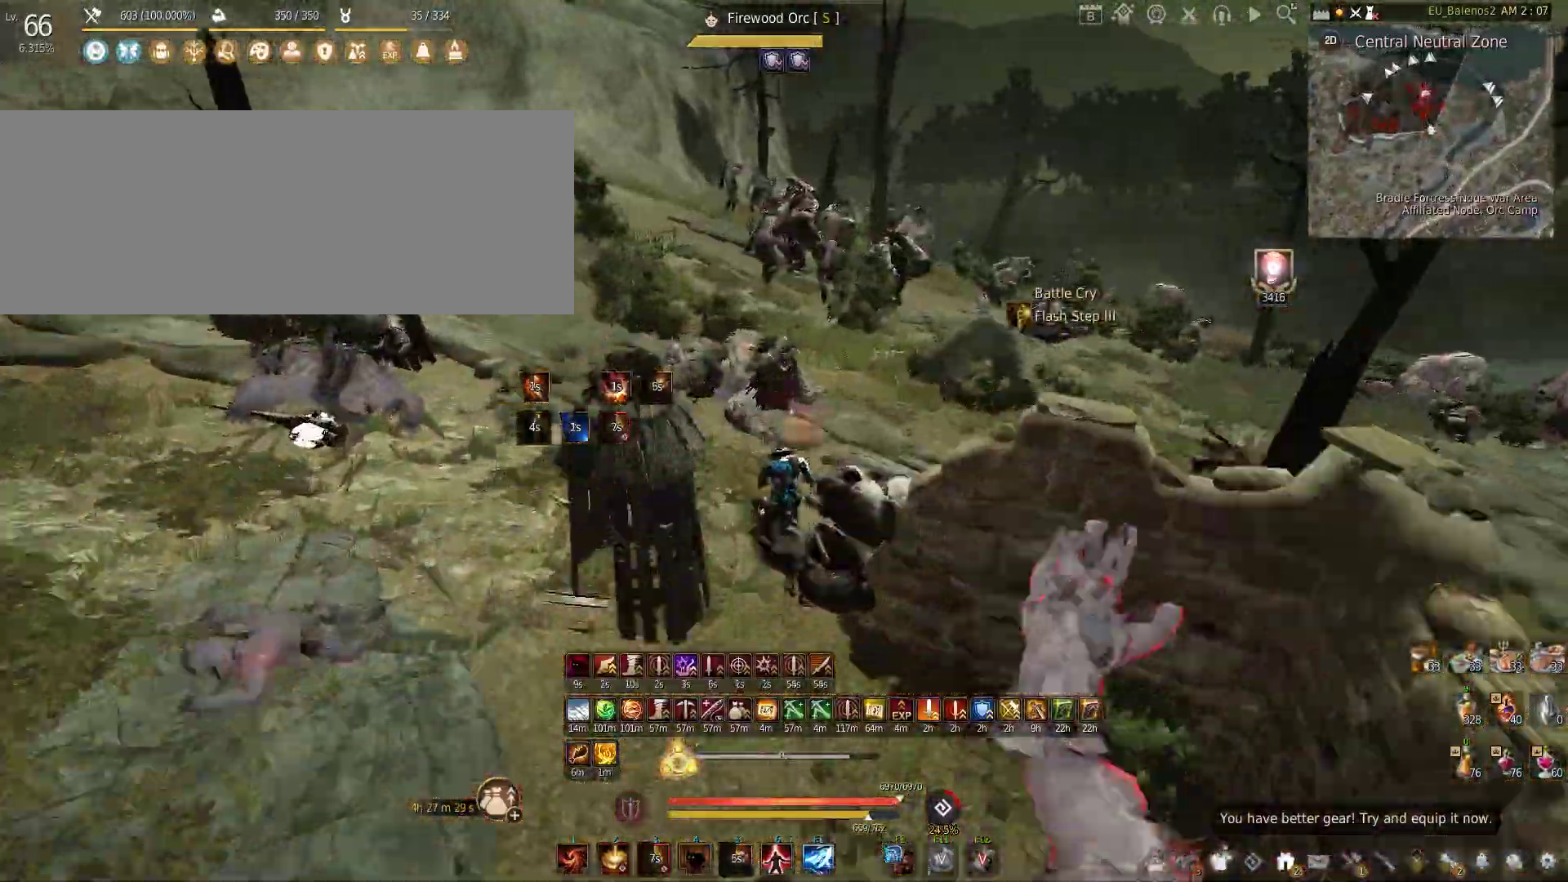
{"keys": ["w"], "mouse": [], "events": [[383, "shift", "up"]]}
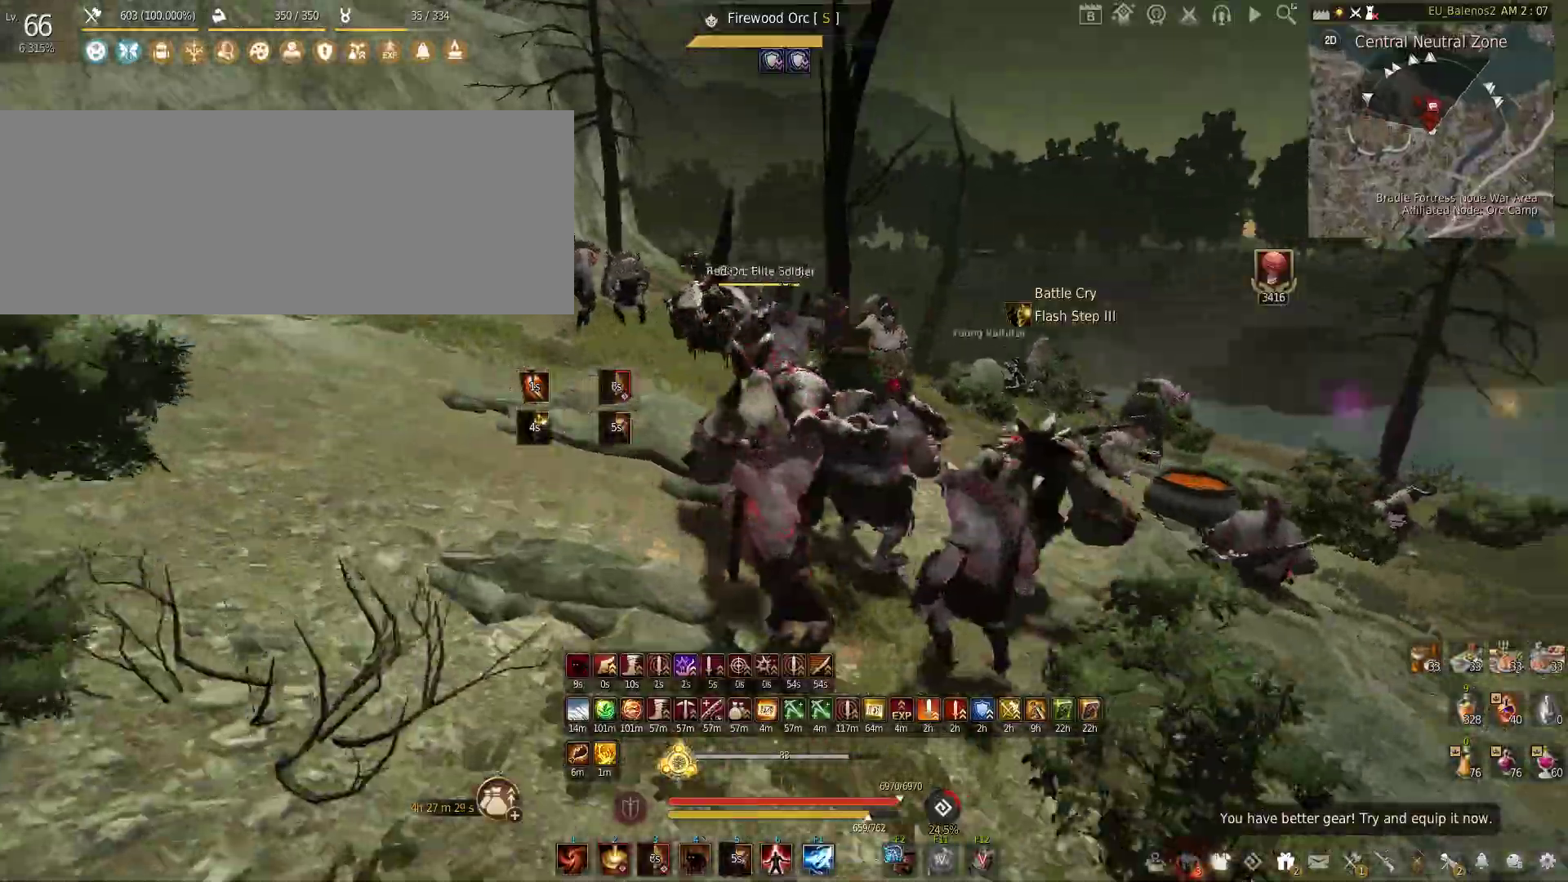
{"keys": ["f", "w"], "mouse": [], "events": [[33, "f", "down"]]}
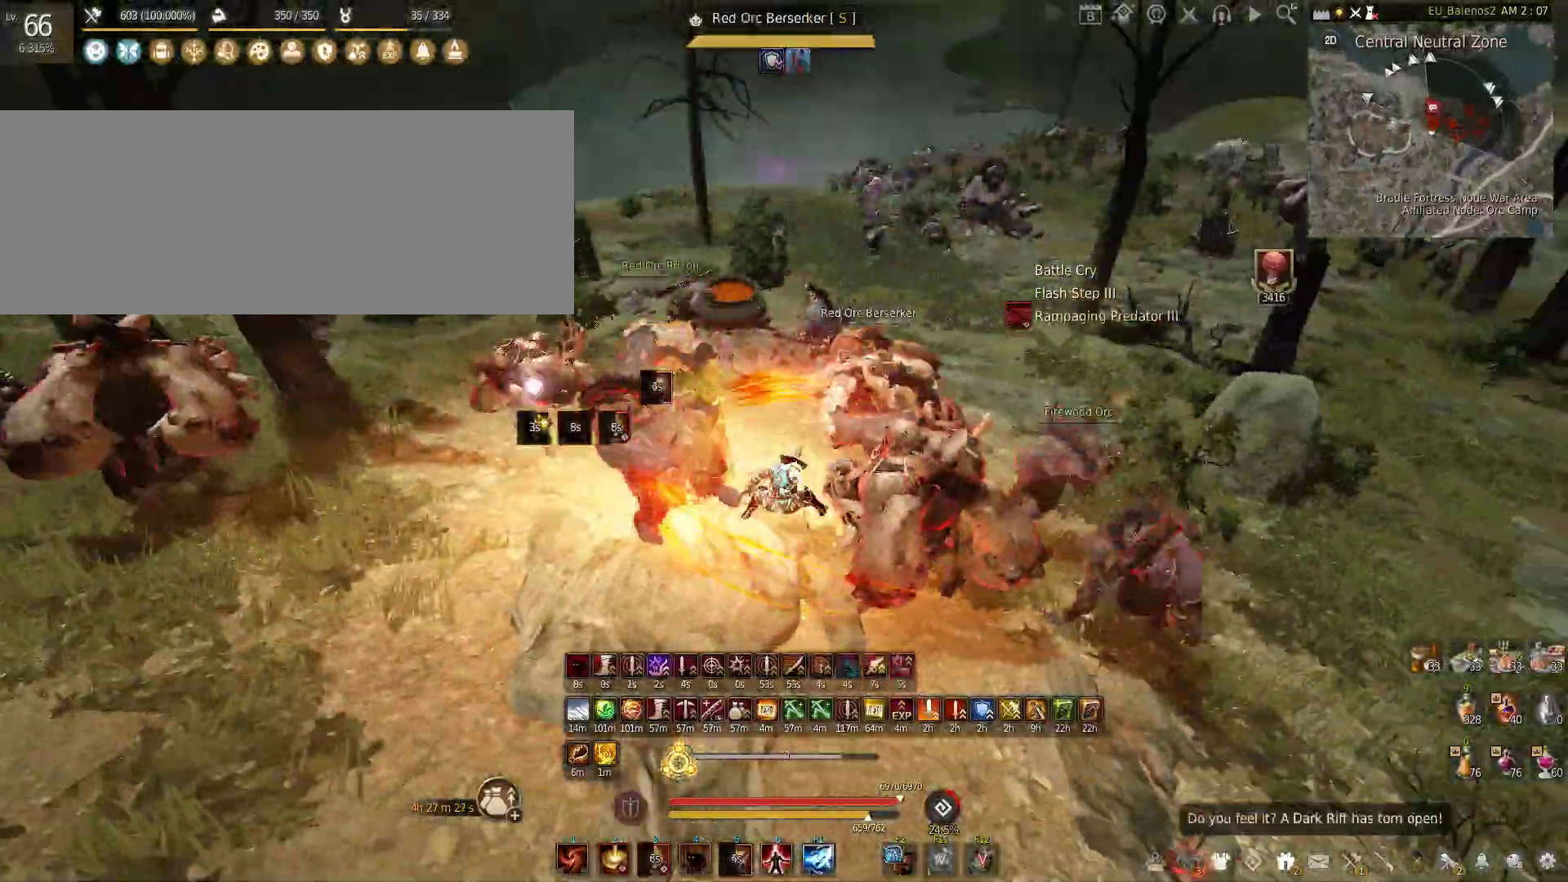
{"keys": ["w"], "mouse": [], "events": [[400, "f", "up"]]}
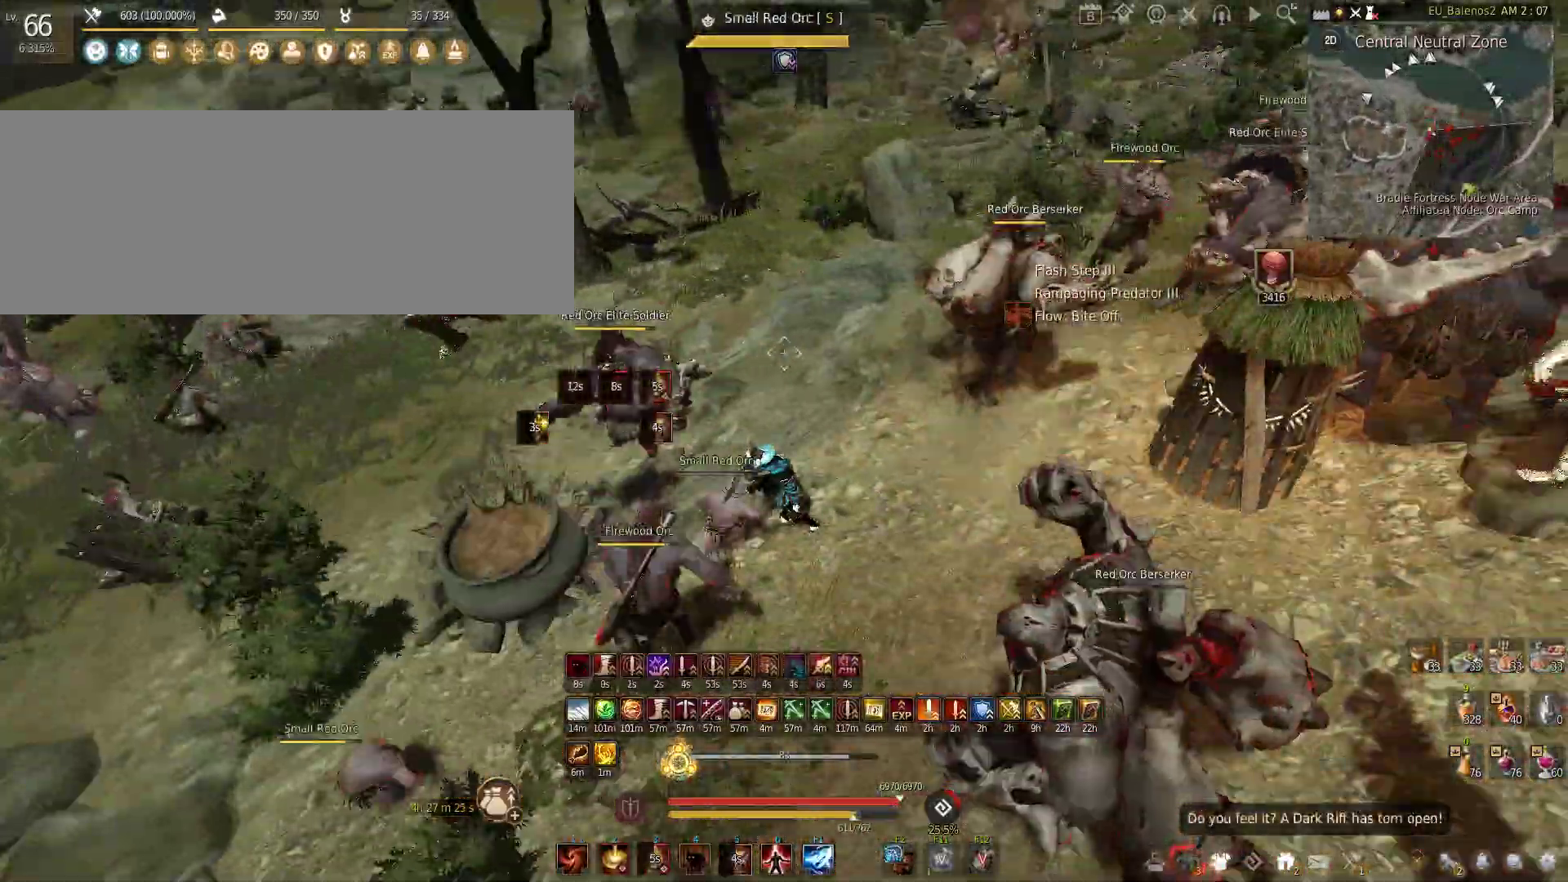
{"keys": [], "mouse": [], "events": [[466, "w", "up"]]}
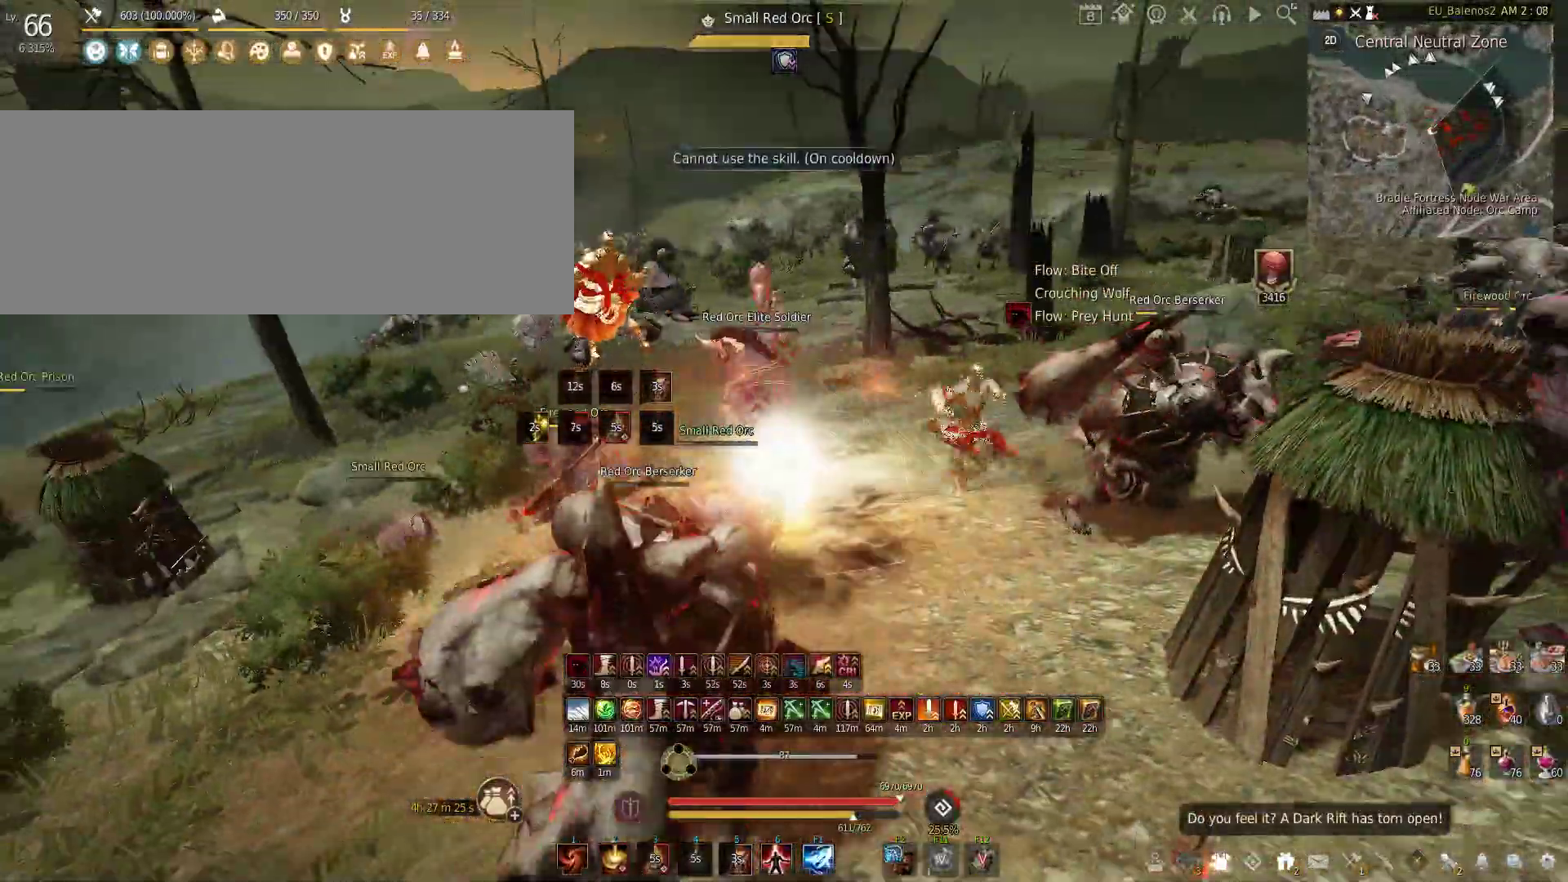
{"keys": ["shift", "z"], "mouse": [], "events": [[50, "s", "down"], [200, "s", "up"], [266, "shift", "down"], [266, "z", "down"]]}
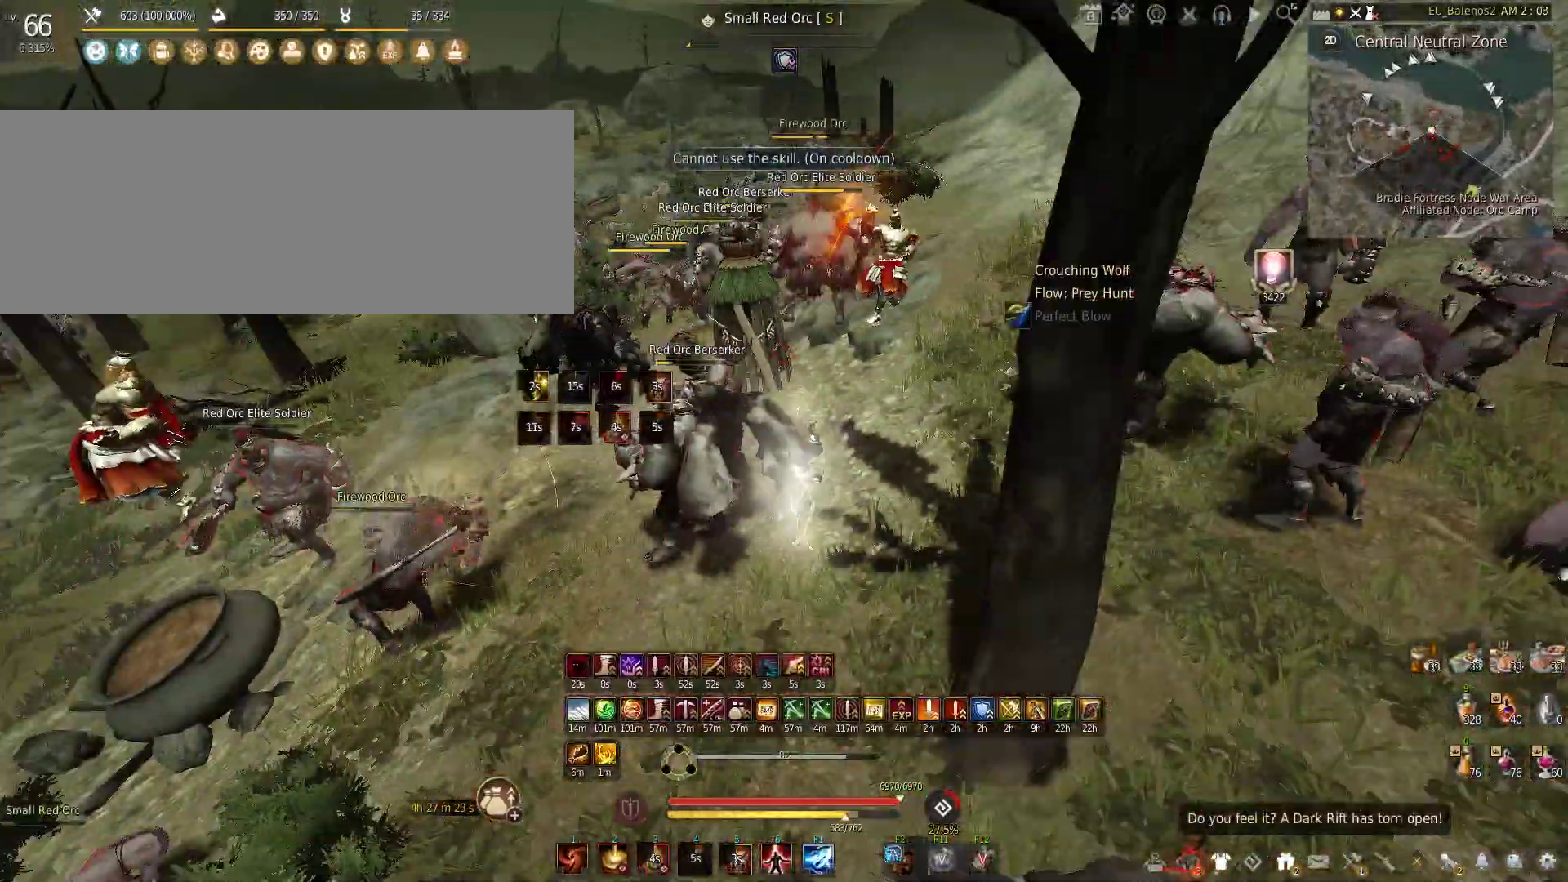
{"keys": ["f", "s"], "mouse": [], "events": [[116, "z", "up"], [133, "shift", "up"], [250, "s", "down"], [283, "f", "down"]]}
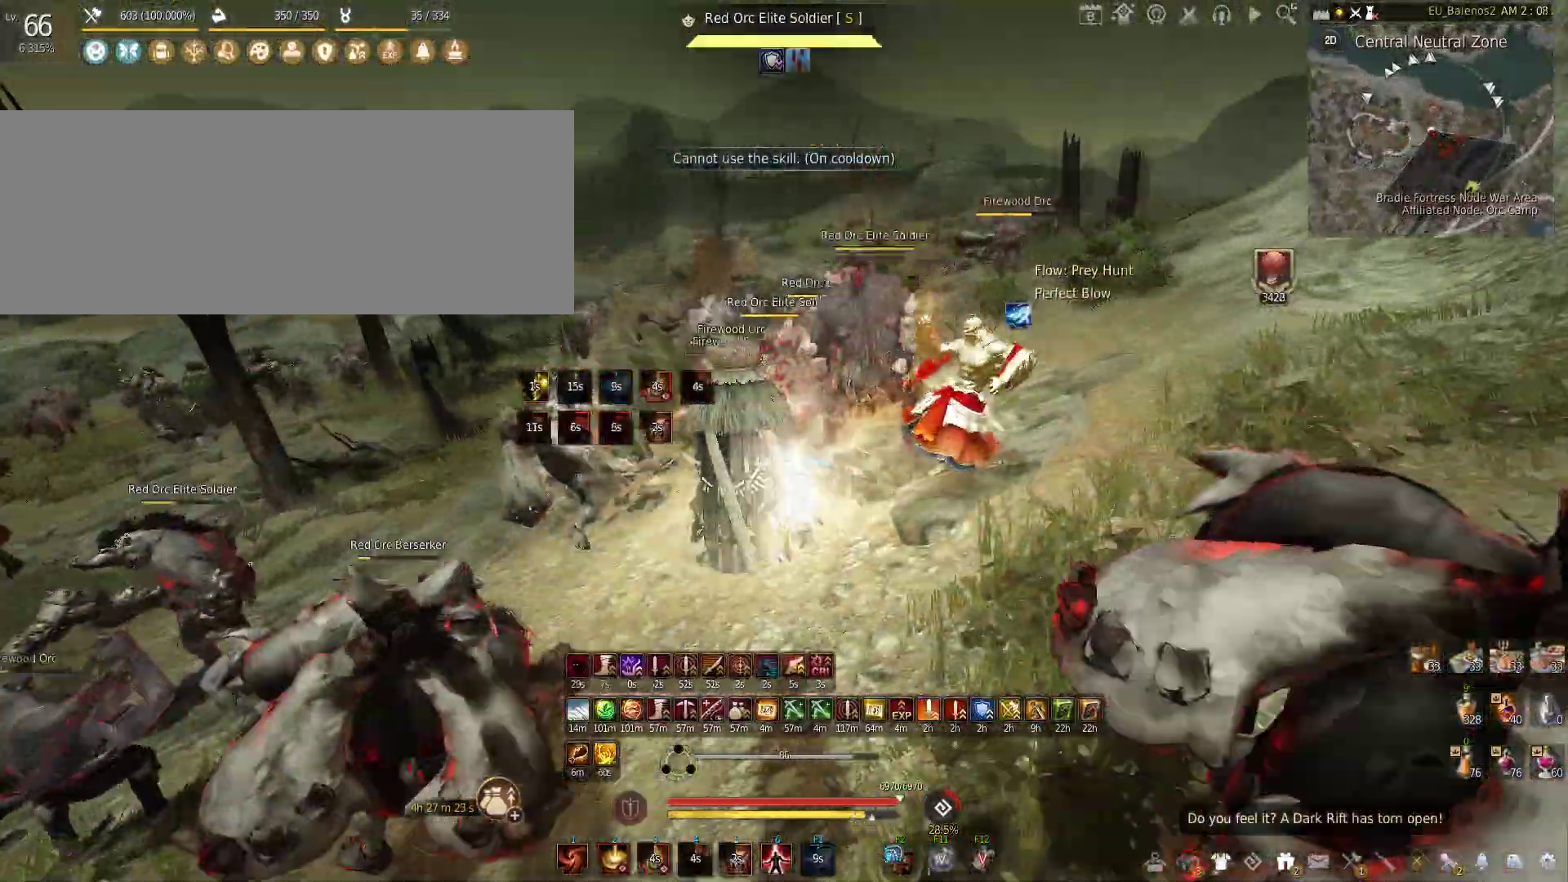
{"keys": ["s"], "mouse": ["left", "right"], "events": [[183, "f", "up"], [183, "s", "up"], [316, "s", "down"], [416, "mouse_left", "down"], [433, "mouse_right", "down"]]}
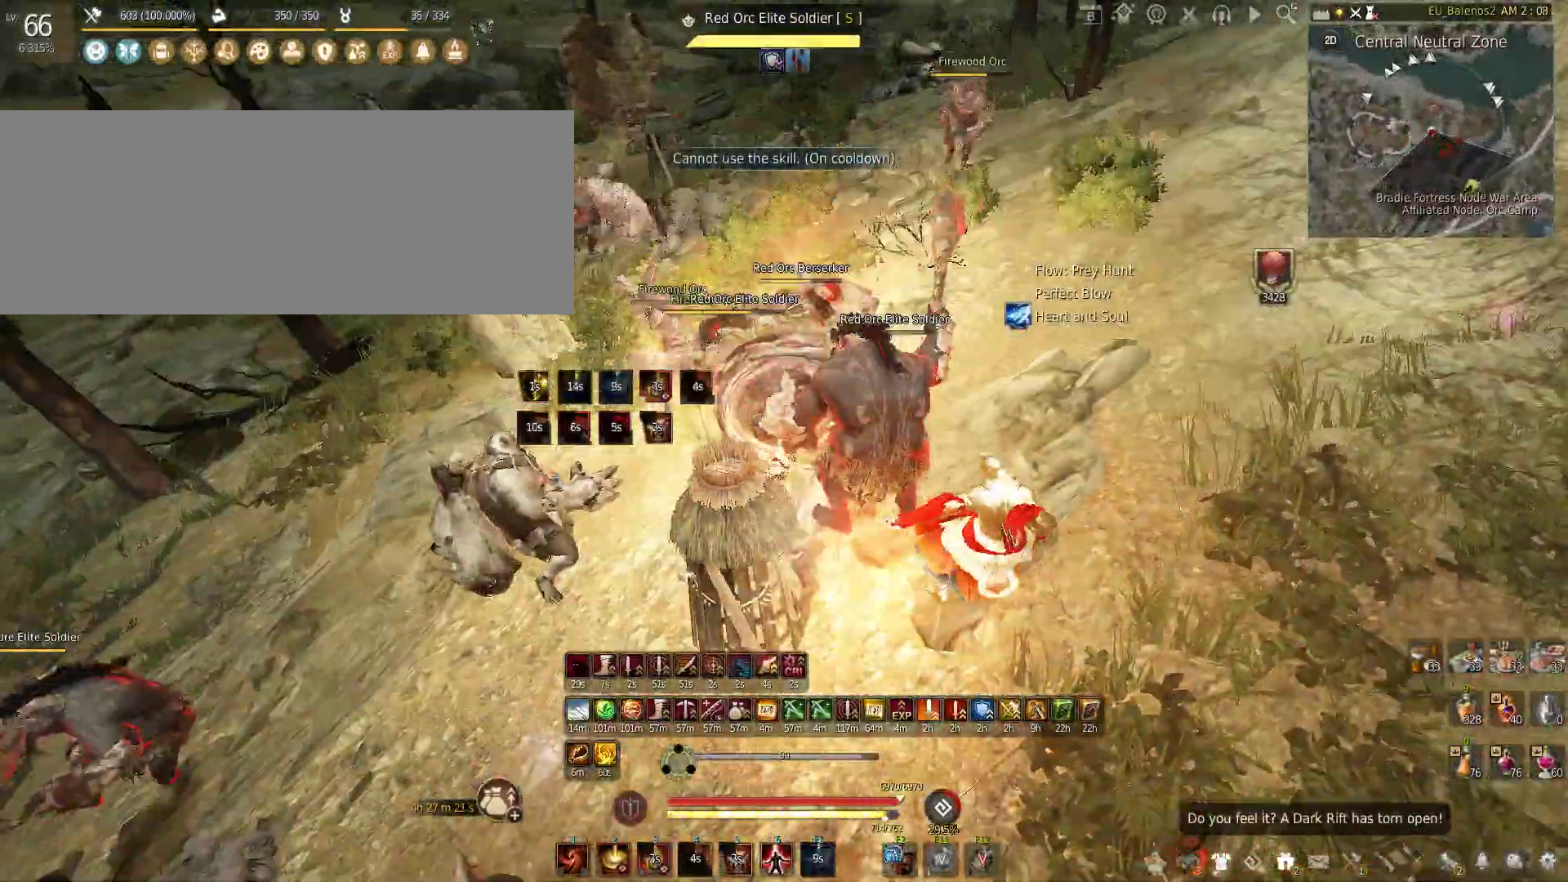
{"keys": [], "mouse": ["left", "right"], "events": [[433, "s", "up"]]}
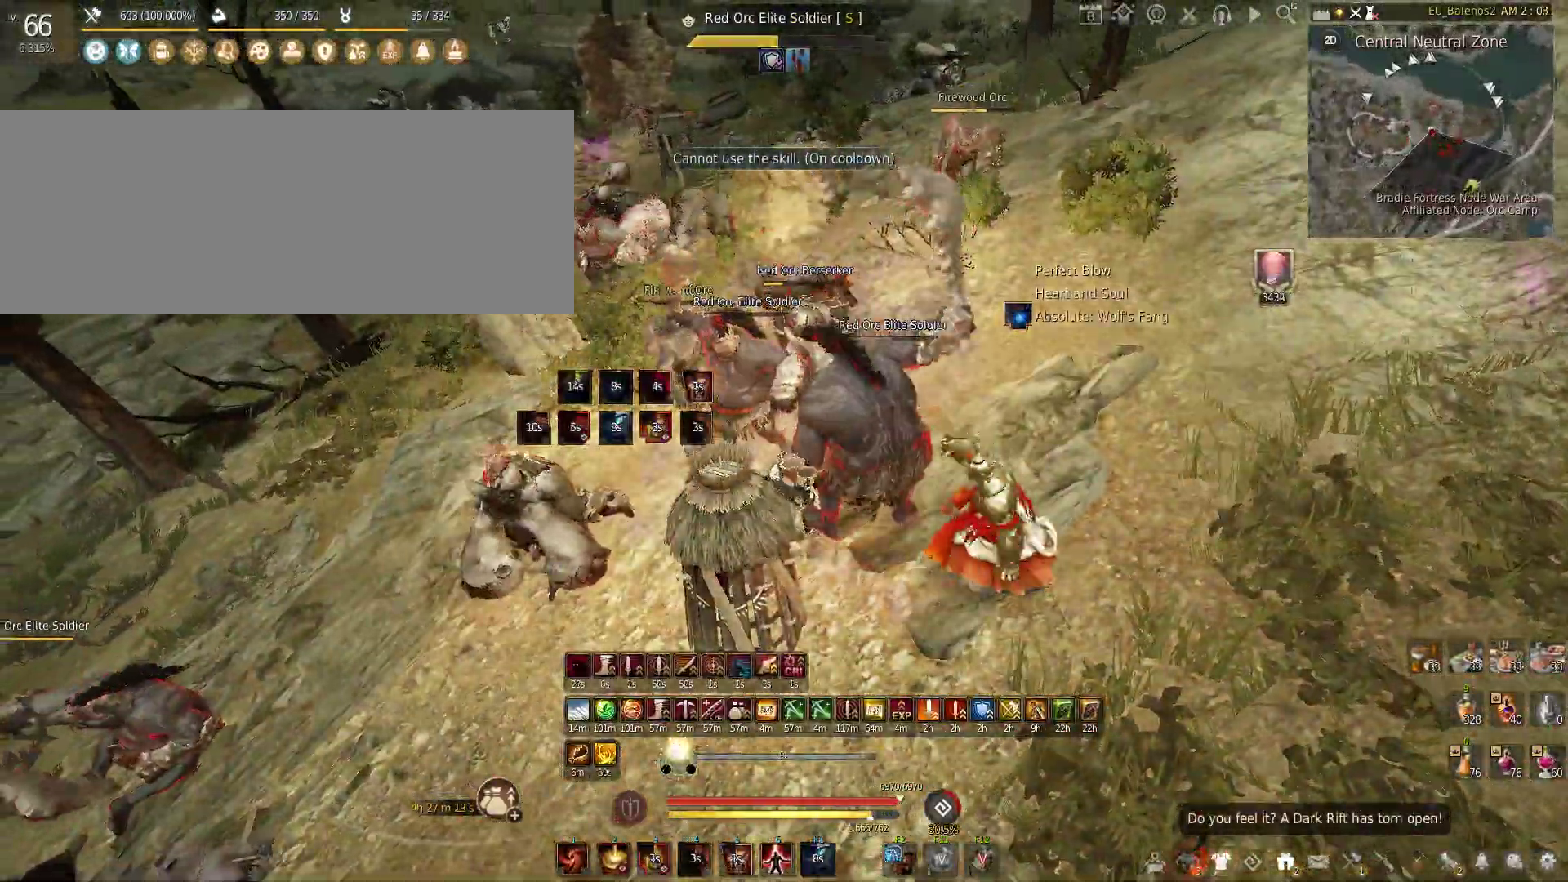
{"keys": [], "mouse": ["left"], "events": [[16, "mouse_right", "up"]]}
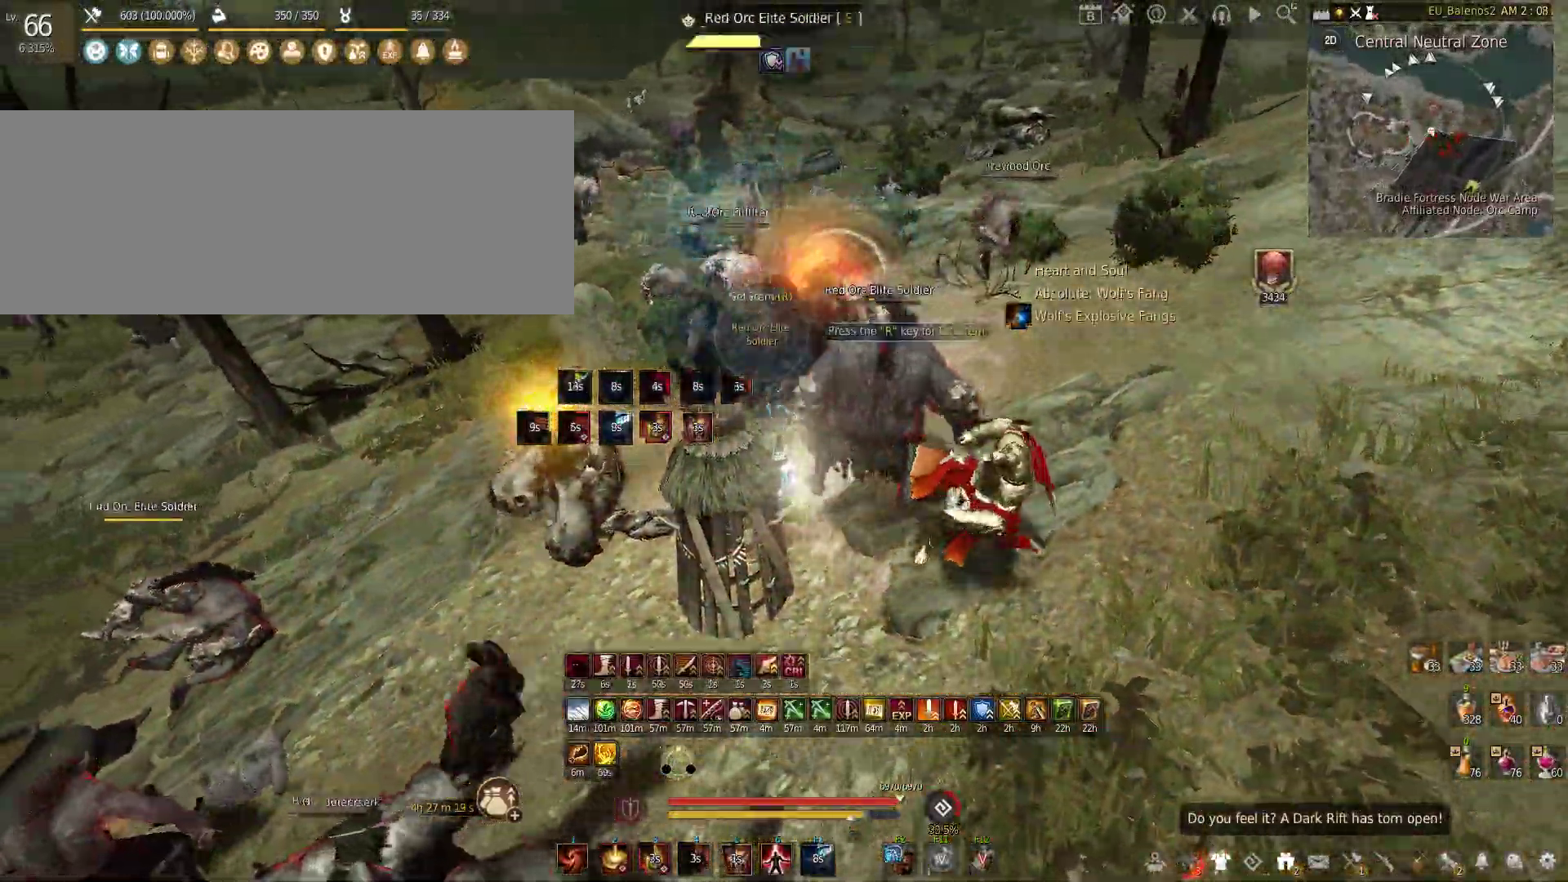
{"keys": [], "mouse": [], "events": [[216, "mouse_left", "up"], [233, "s", "down"], [383, "c", "down"], [466, "s", "up"], [500, "c", "up"]]}
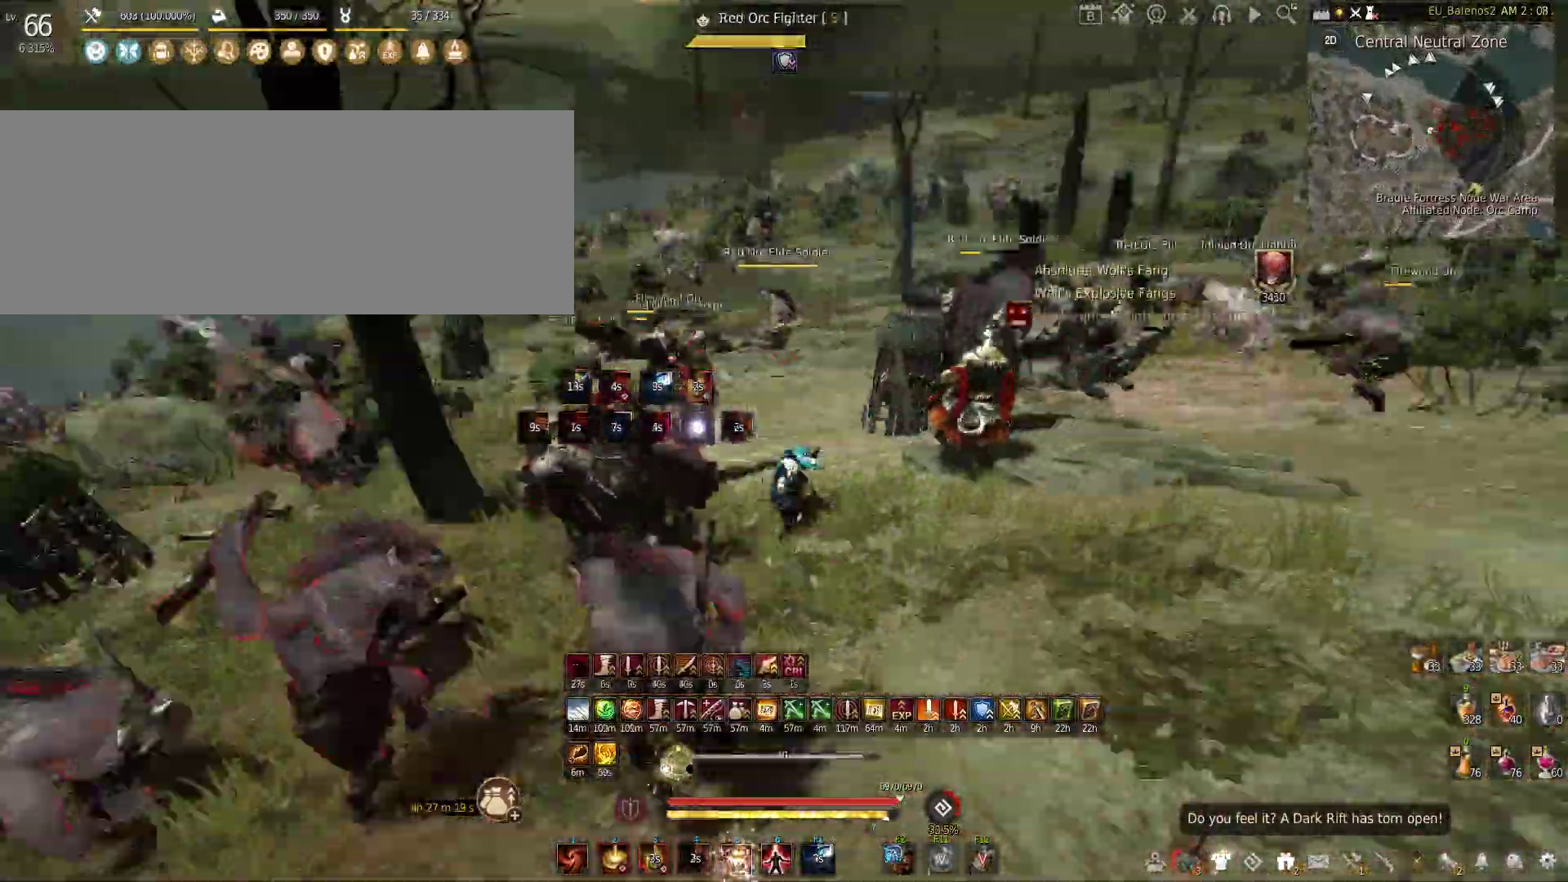
{"keys": ["s"], "mouse": ["left"], "events": [[16, "a", "down"], [150, "mouse_left", "down"], [266, "s", "down"], [366, "a", "up"]]}
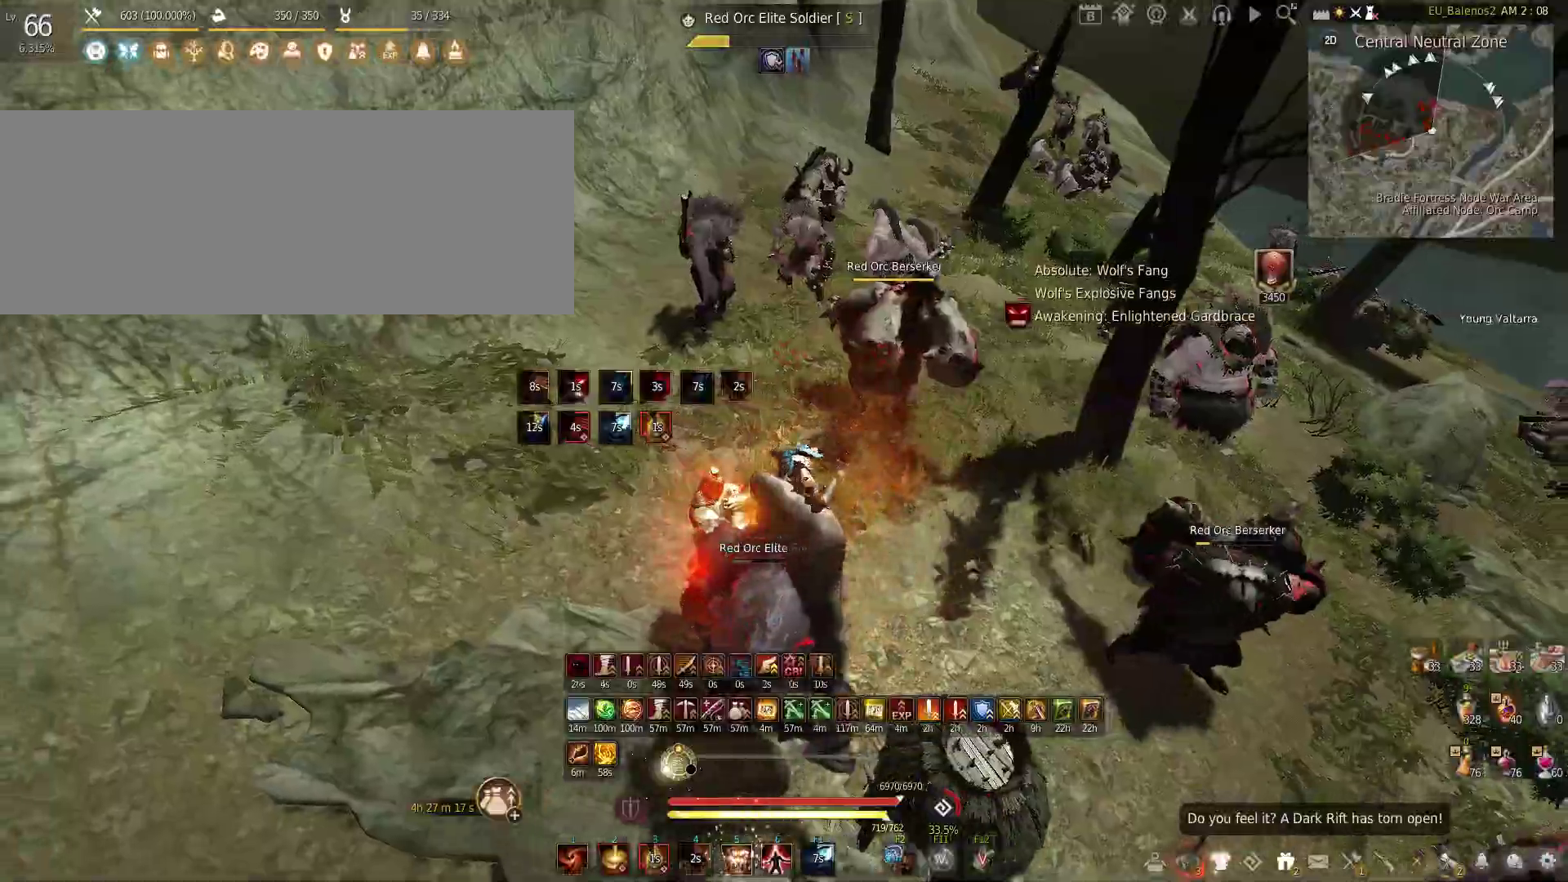
{"keys": [], "mouse": ["left"], "events": [[383, "s", "up"]]}
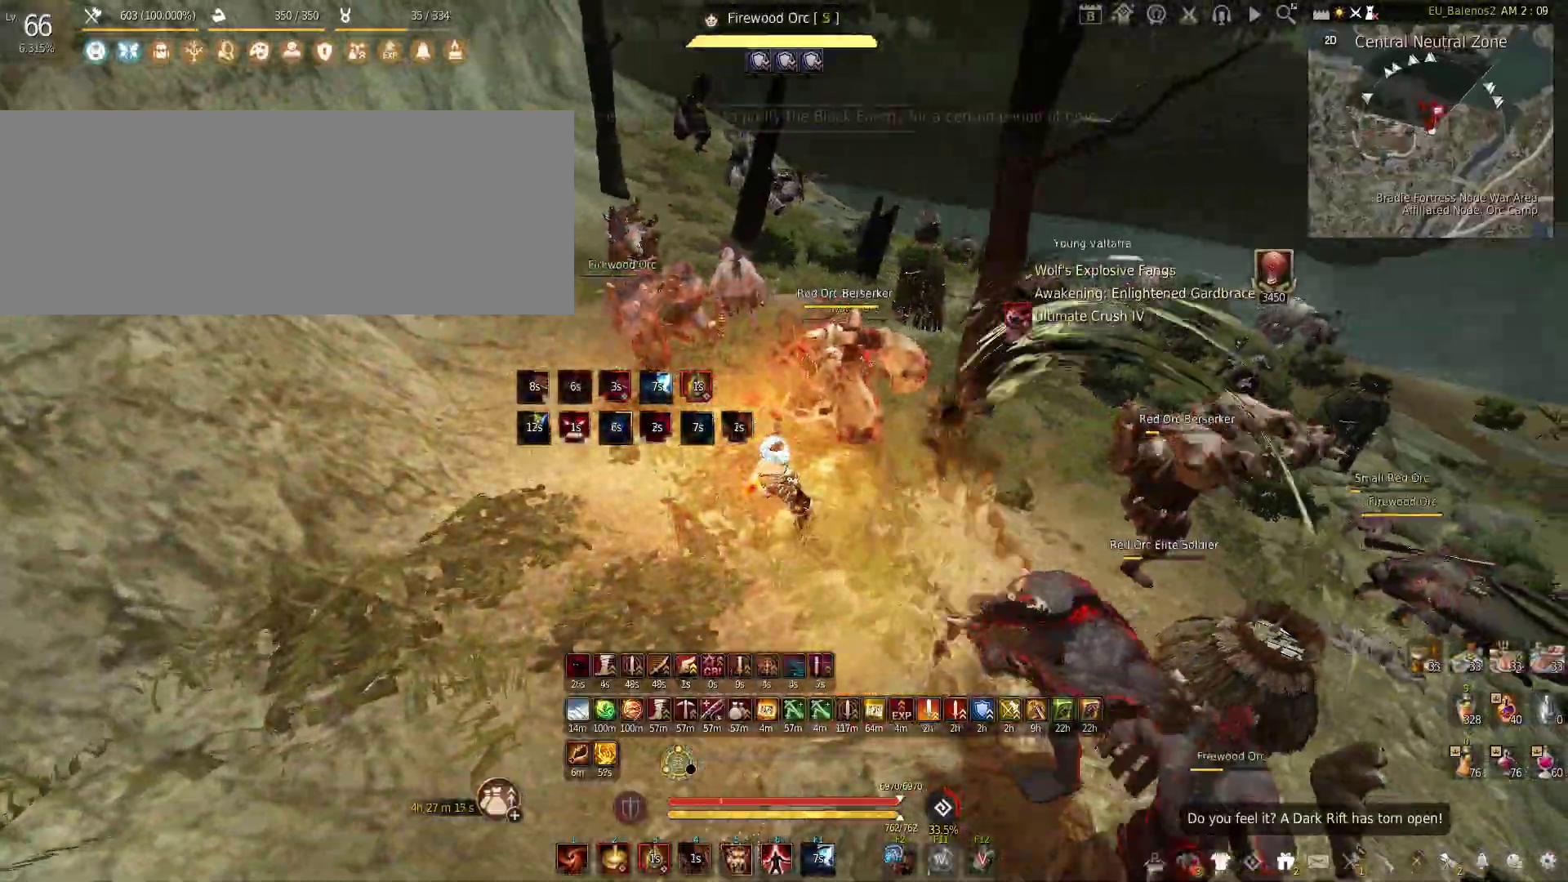
{"keys": [], "mouse": ["left"], "events": []}